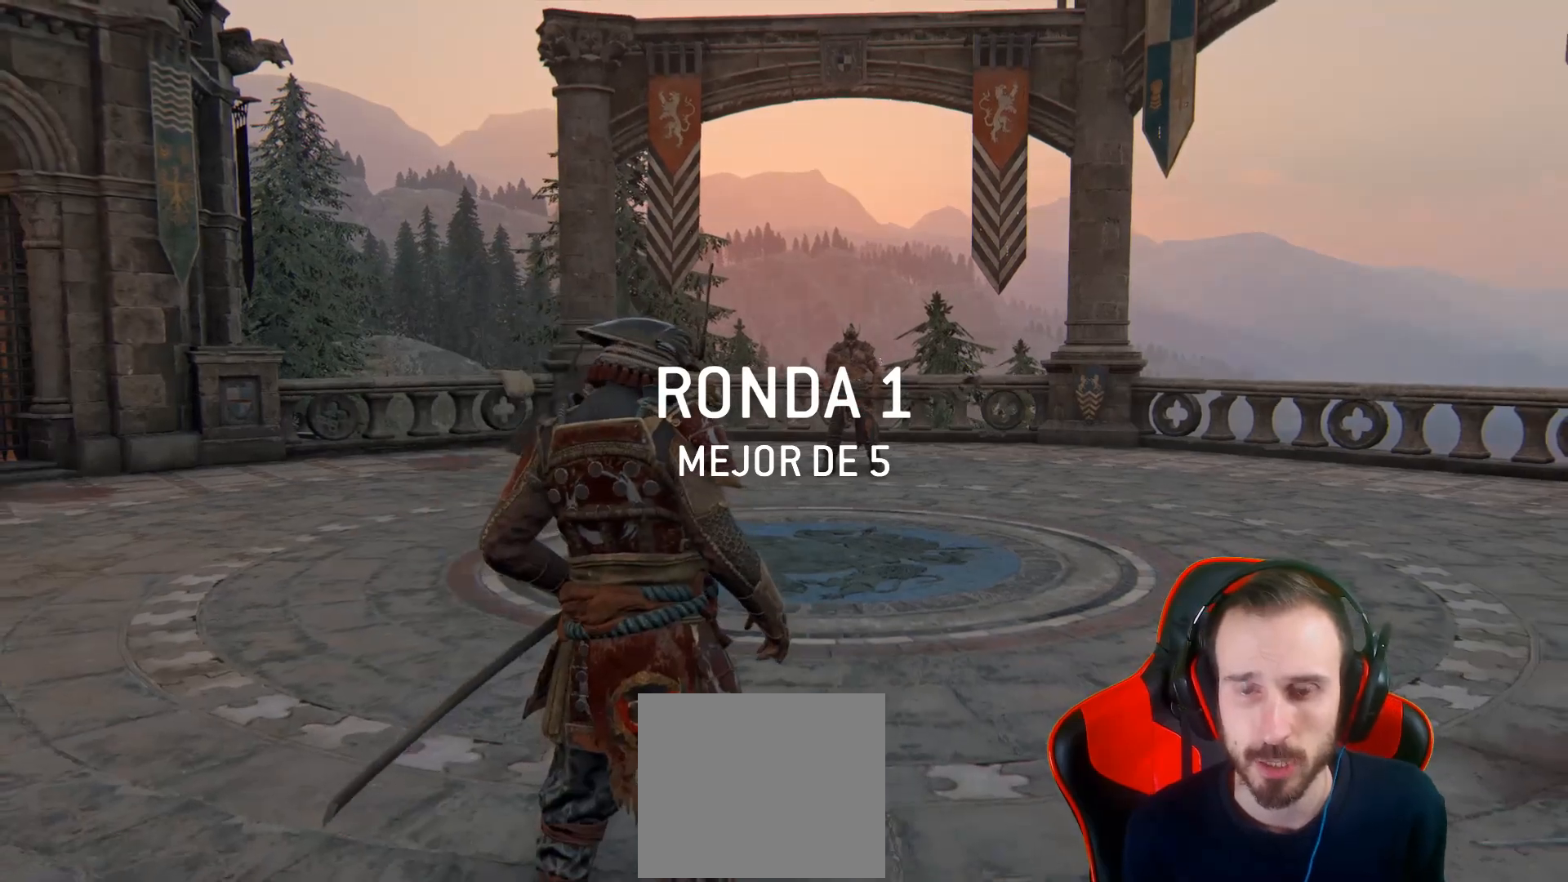
Gameplay with a controller (PlayStation layout); each line is a JSON object with the inputs held at the frame after it. "events" lists button and stick changes between this image and that frame as [ms after this image, input, new state], when the widget could be followed in between.
{"buttons": ["L3"], "left_stick": "up", "right_stick": "center", "events": [[133, "right_stick", "down"], [233, "left_stick", "up"], [283, "L3", "down"], [350, "right_stick", "center"]]}
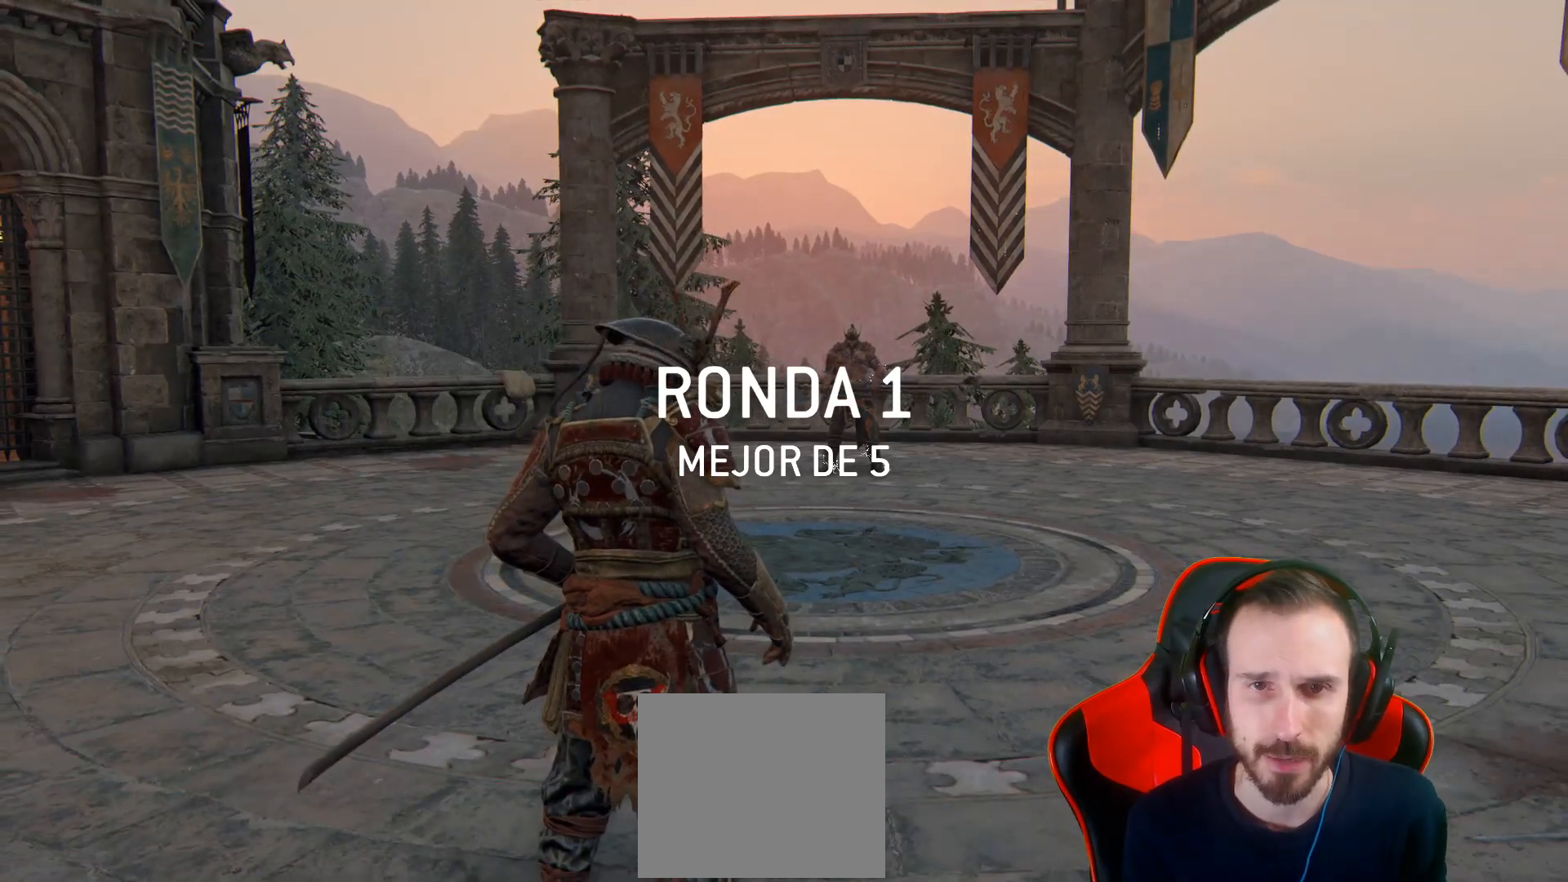
{"buttons": ["L3"], "left_stick": "up", "right_stick": "center", "events": [[183, "right_stick", "down"], [333, "right_stick", "center"]]}
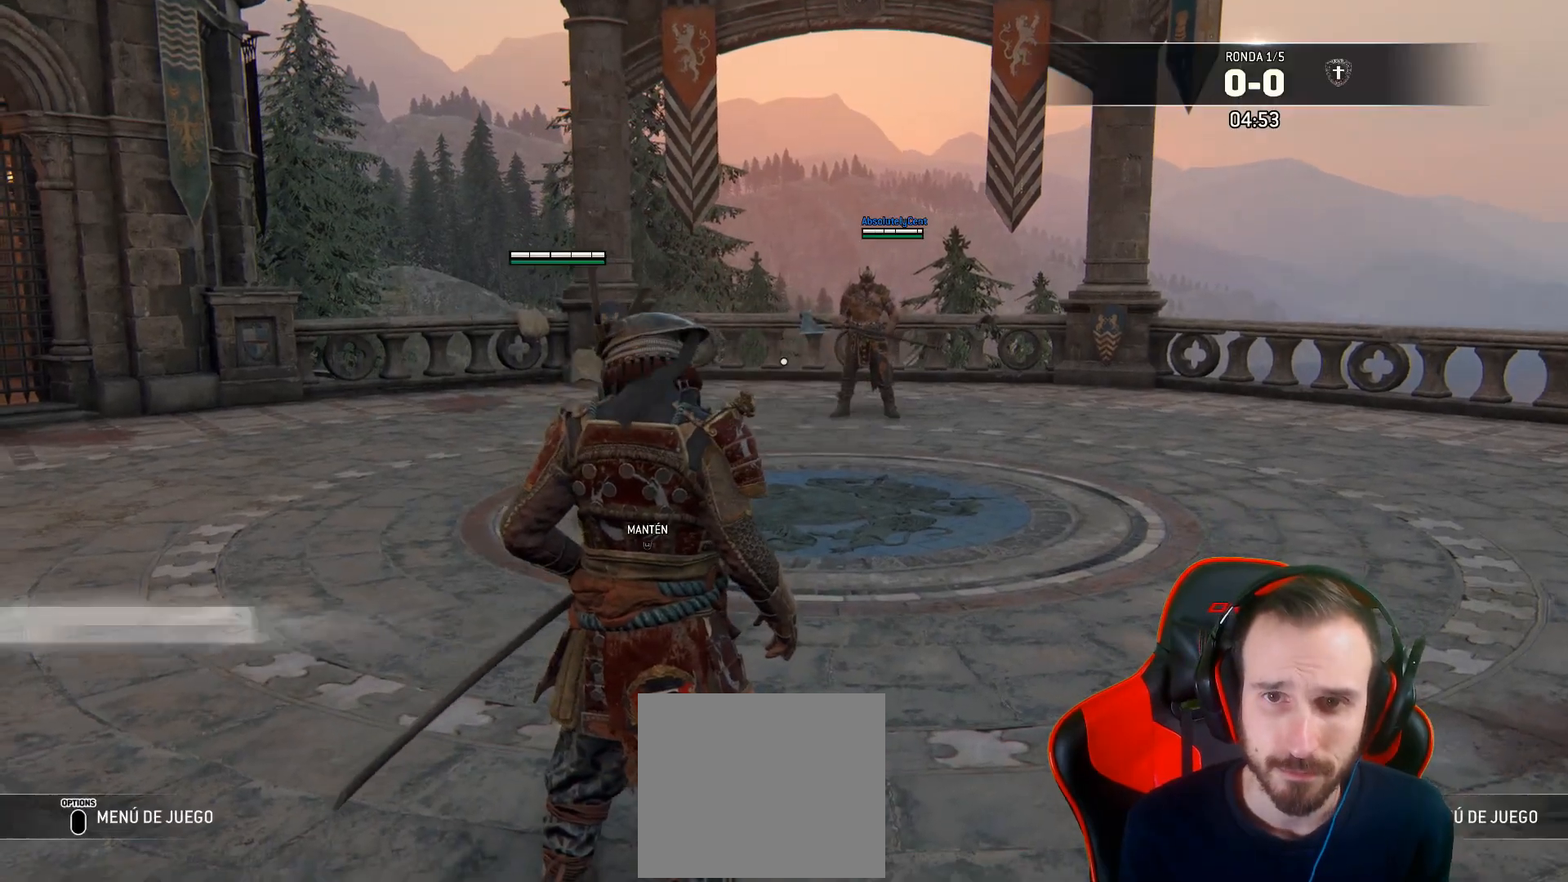
{"buttons": ["L3"], "left_stick": "up", "right_stick": "center", "events": []}
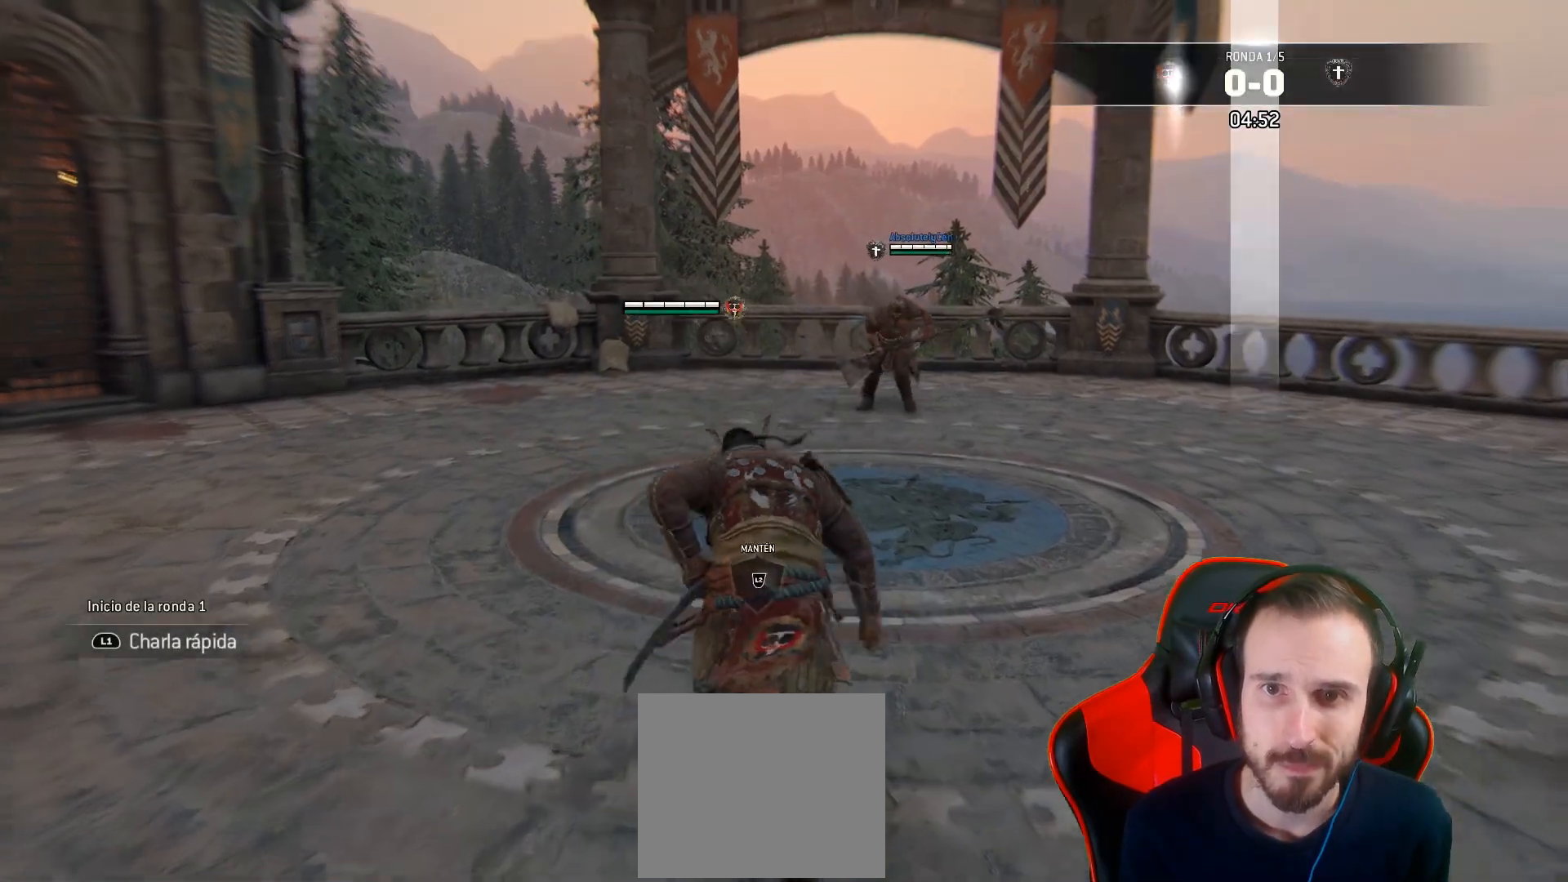
{"buttons": ["L2", "R2", "L3"], "left_stick": "up", "right_stick": "center", "events": [[367, "L2", "down"], [483, "R2", "down"]]}
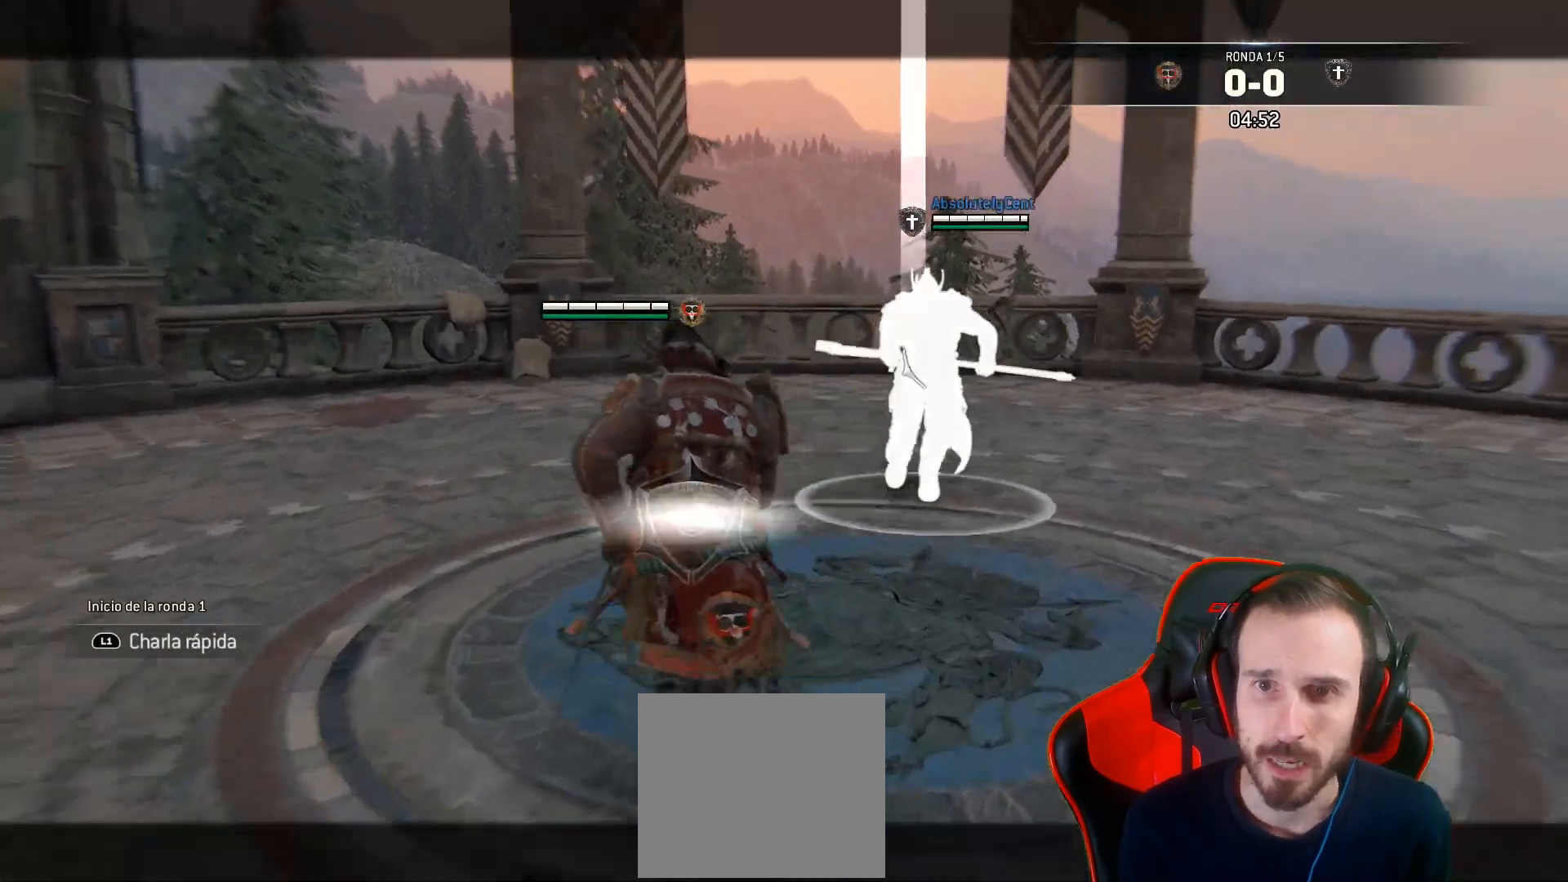
{"buttons": ["L2", "R1", "L3"], "left_stick": "up", "right_stick": "right", "events": [[83, "CIRCLE", "down"], [217, "R2", "up"], [233, "CIRCLE", "up"], [317, "right_stick", "down-right"], [433, "right_stick", "right"], [500, "R1", "down"]]}
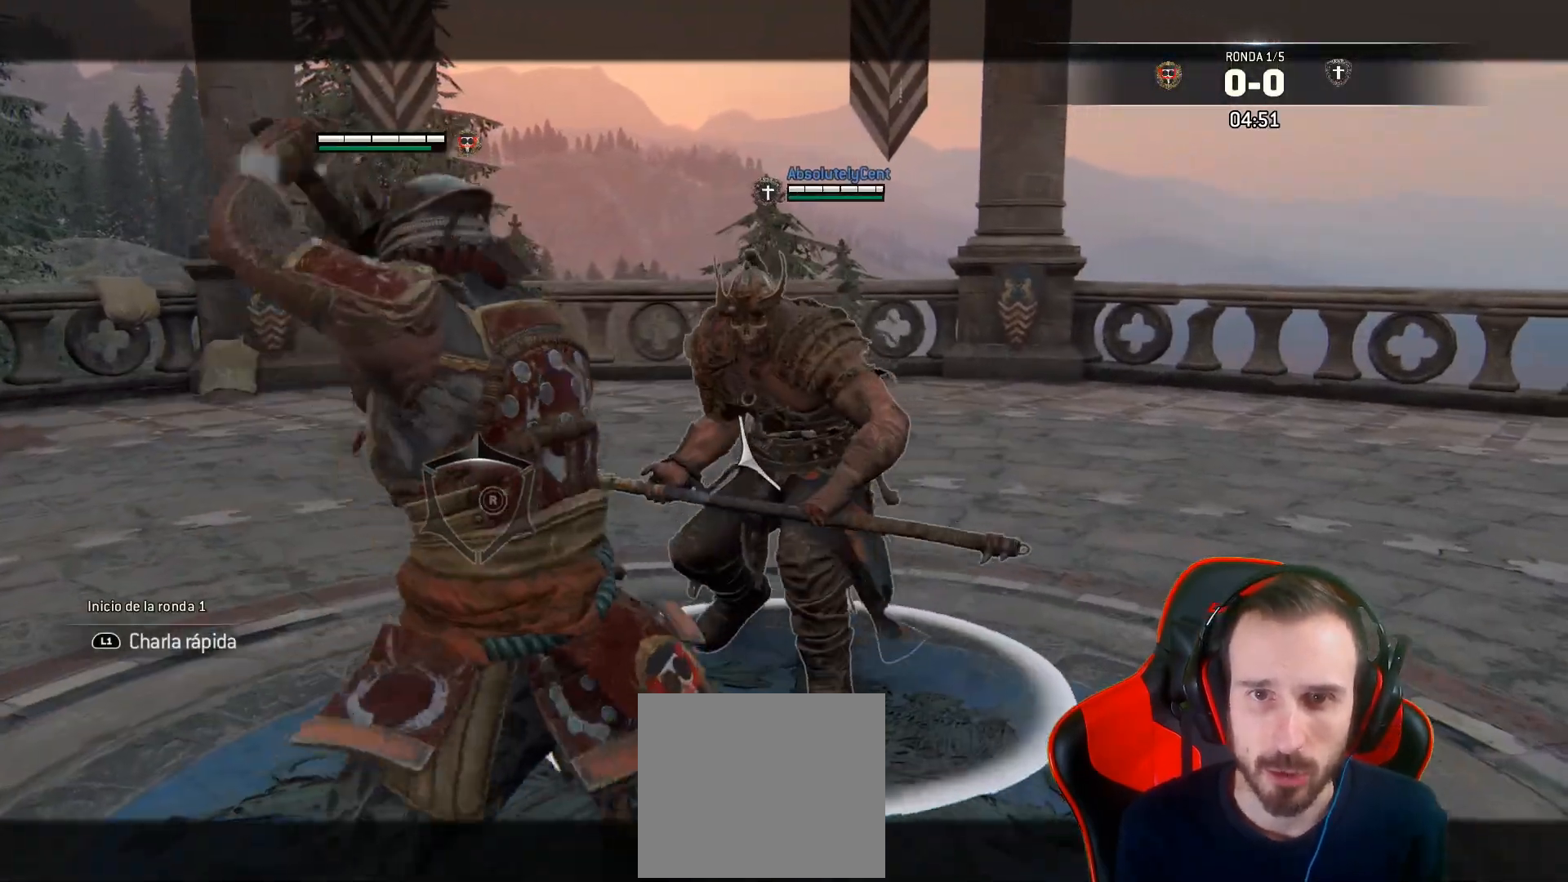
{"buttons": ["L2", "L3"], "left_stick": "up", "right_stick": "right", "events": [[133, "R1", "up"]]}
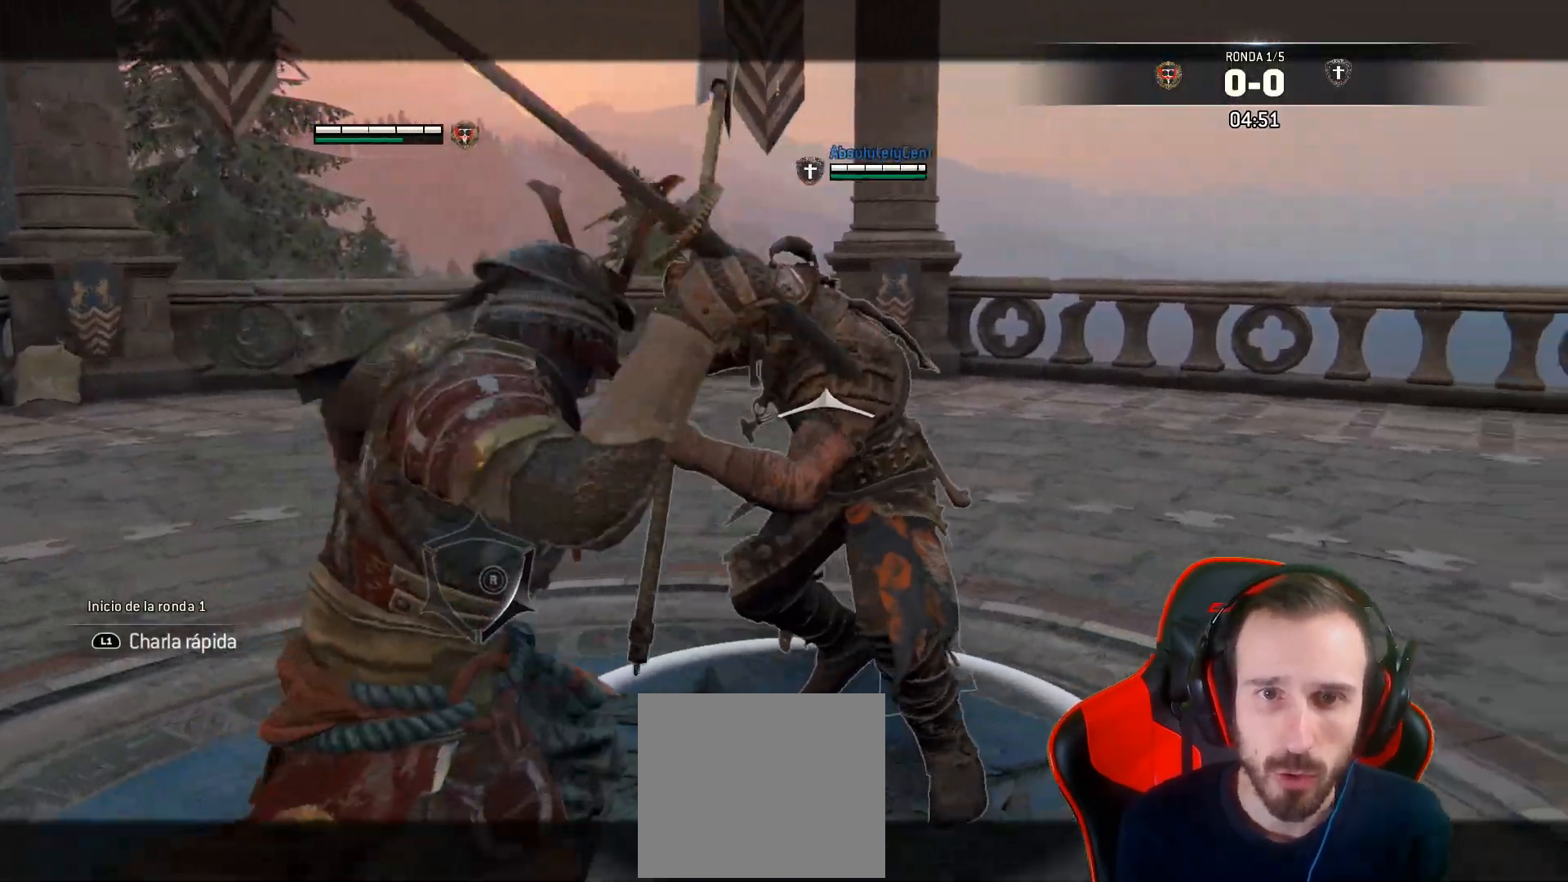
{"buttons": ["L2", "L3"], "left_stick": "up", "right_stick": "up-right", "events": [[217, "R3", "down"], [217, "right_stick", "up-right"], [400, "R3", "up"]]}
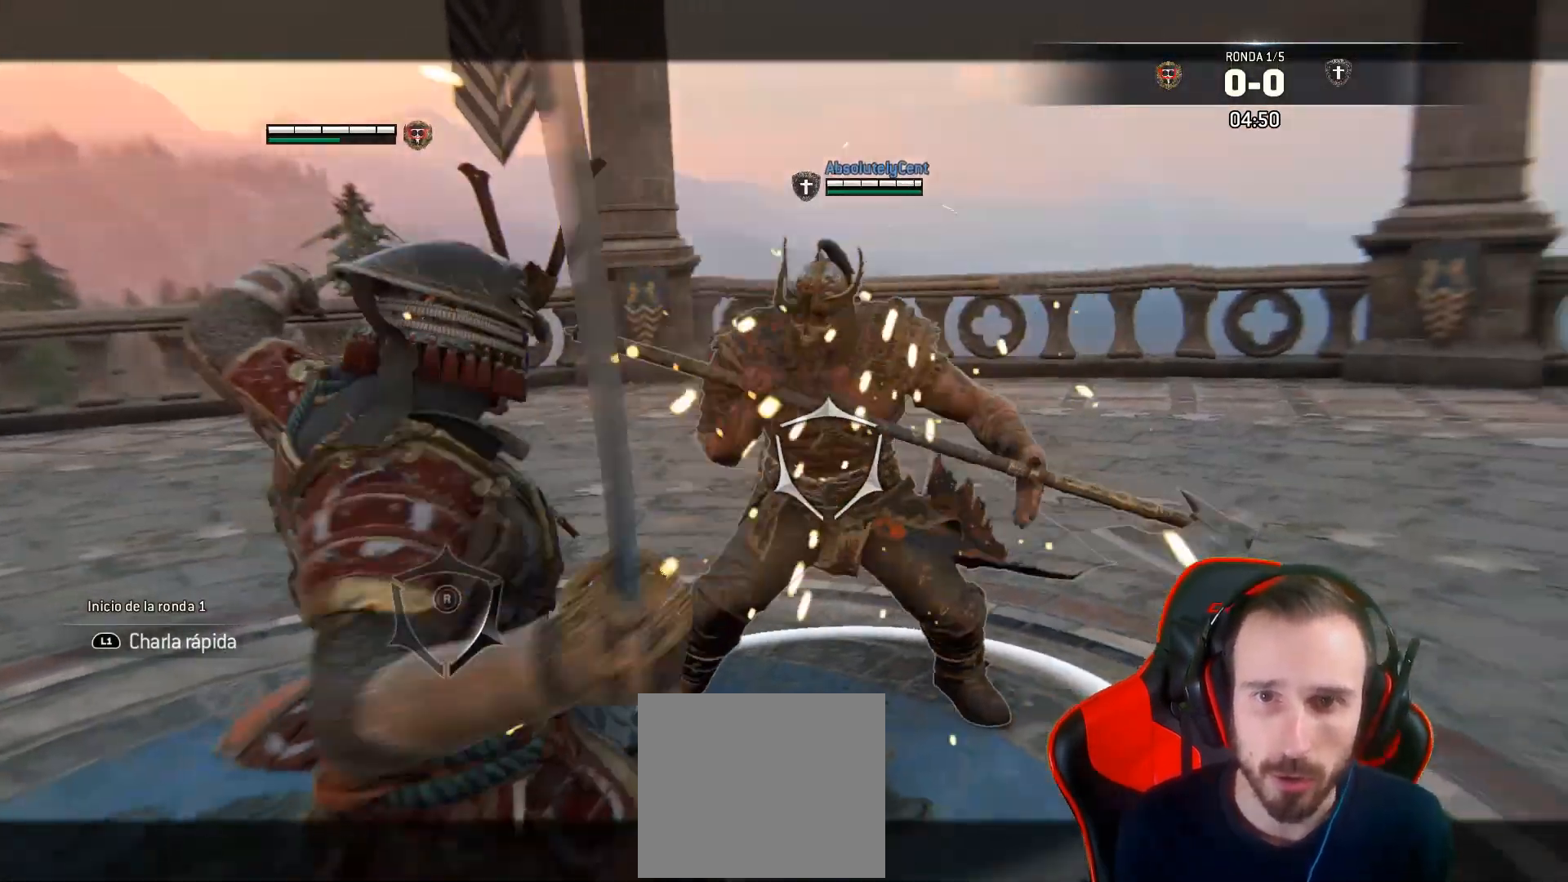
{"buttons": ["L2"], "left_stick": "up-right", "right_stick": "right", "events": [[117, "L3", "up"], [217, "left_stick", "up-right"], [217, "right_stick", "center"], [467, "right_stick", "right"]]}
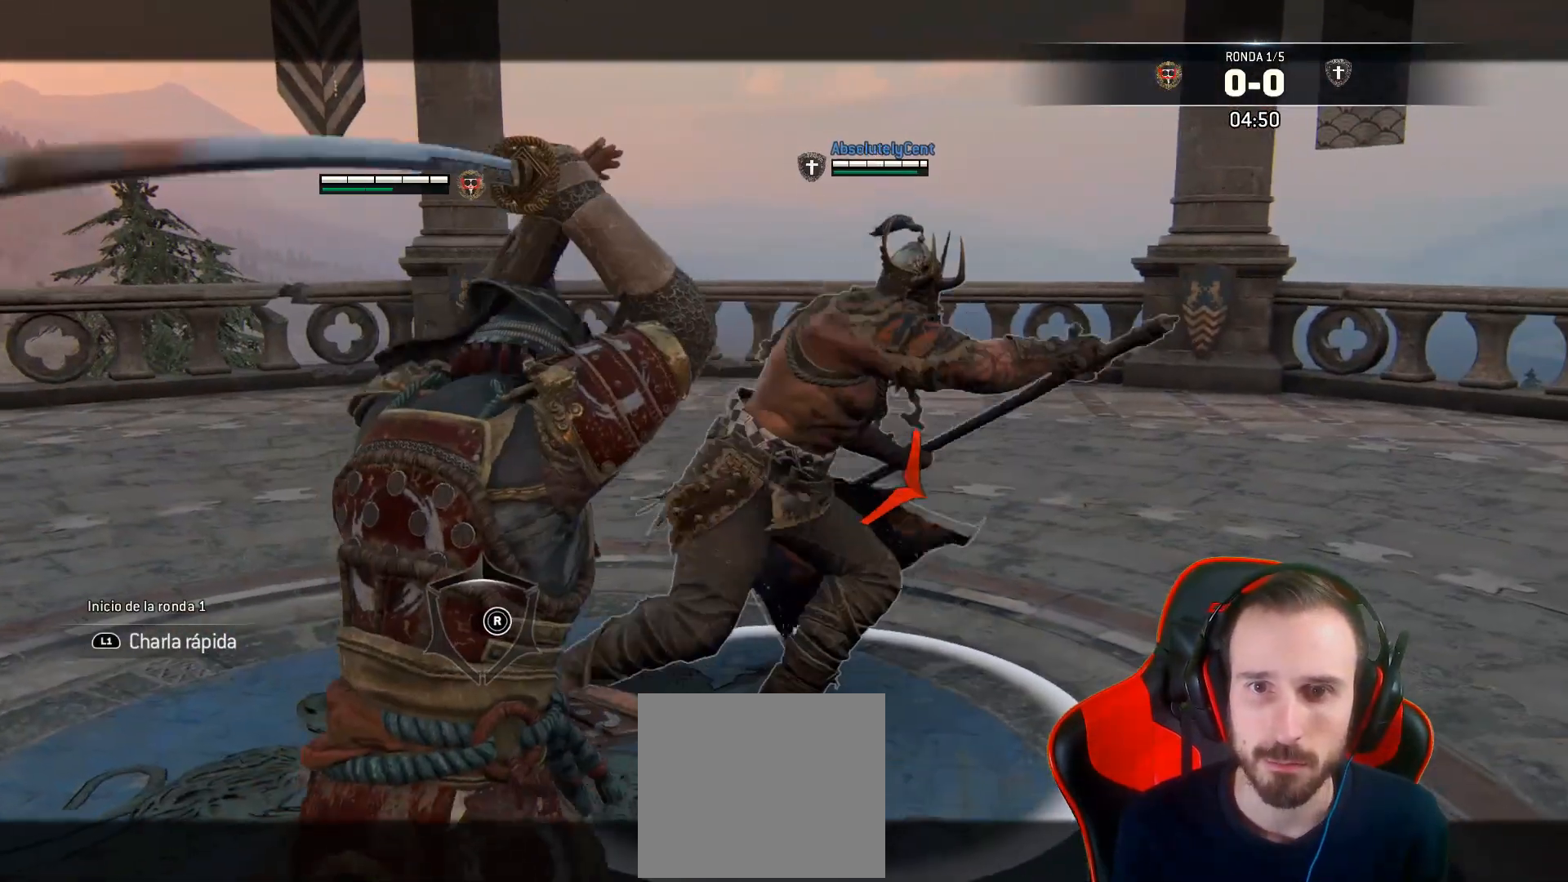
{"buttons": ["L2"], "left_stick": "up-right", "right_stick": "right", "events": []}
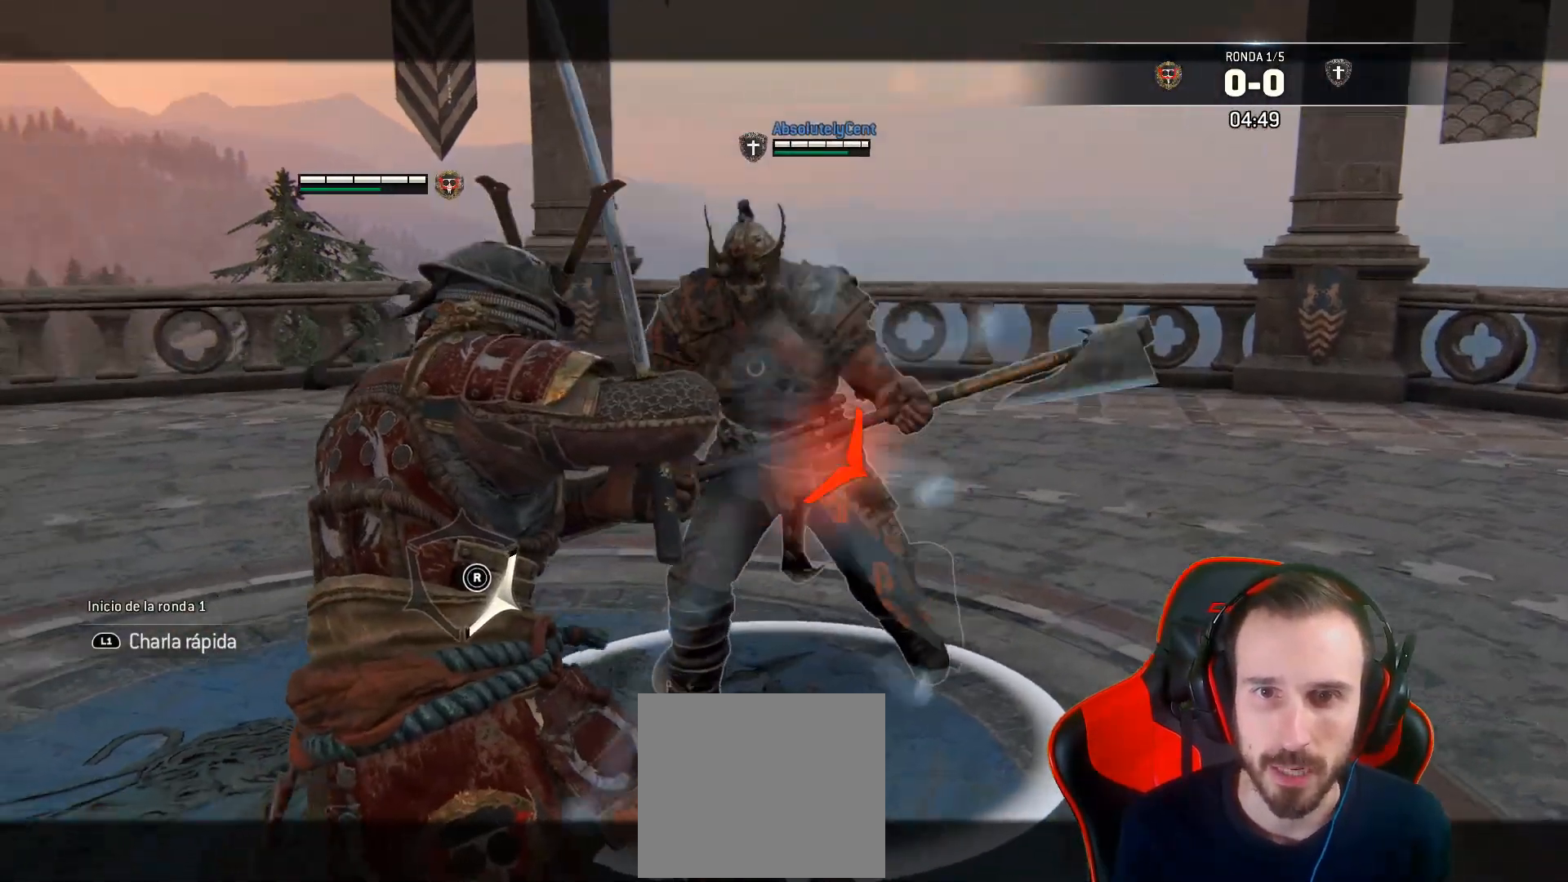
{"buttons": ["L2", "R2", "L3", "R3"], "left_stick": "up-right", "right_stick": "right", "events": [[450, "R2", "down"], [483, "L3", "down"], [500, "R3", "down"]]}
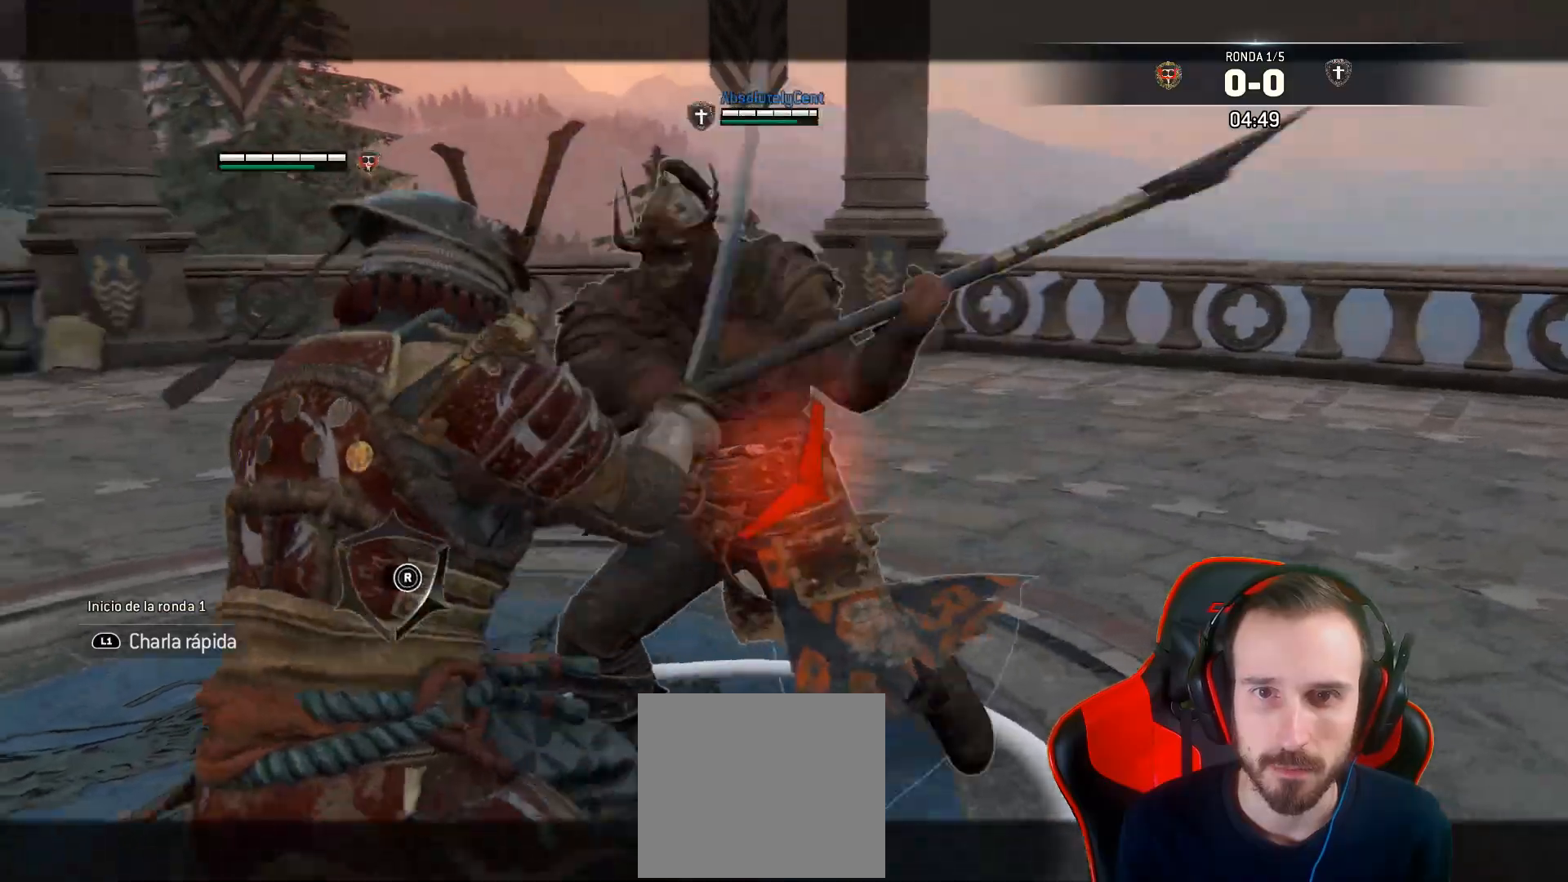
{"buttons": ["L2"], "left_stick": "up-right", "right_stick": "right", "events": [[117, "R3", "up"], [133, "R2", "up"], [467, "L3", "up"]]}
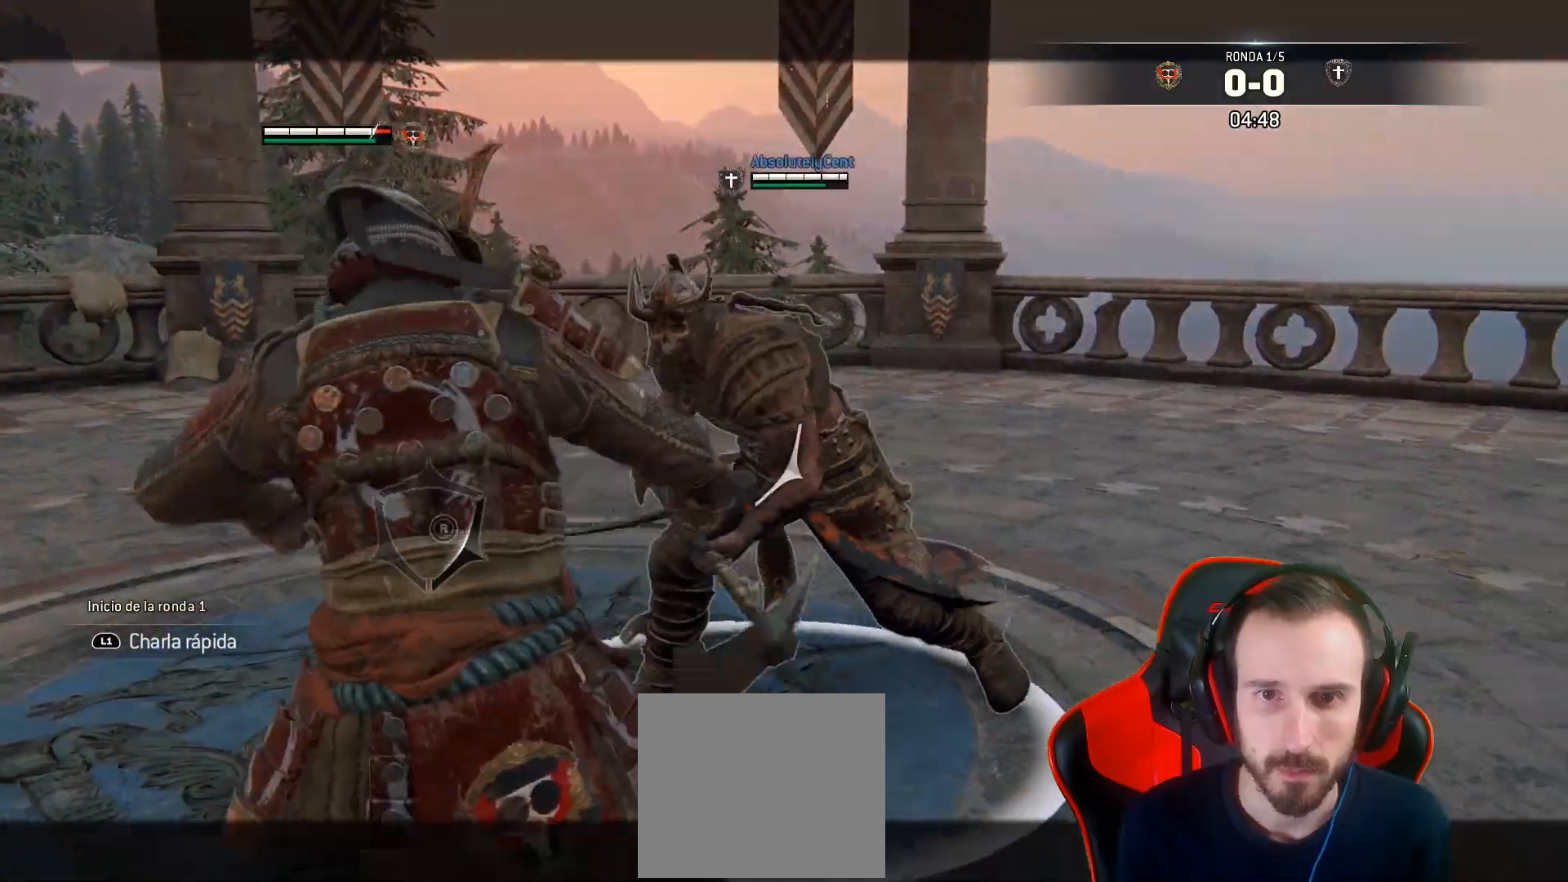
{"buttons": ["L2", "L3"], "left_stick": "up", "right_stick": "center", "events": [[117, "right_stick", "center"], [267, "R2", "down"], [317, "L3", "down"], [383, "left_stick", "up"], [400, "CIRCLE", "down"], [500, "CIRCLE", "up"], [500, "R2", "up"]]}
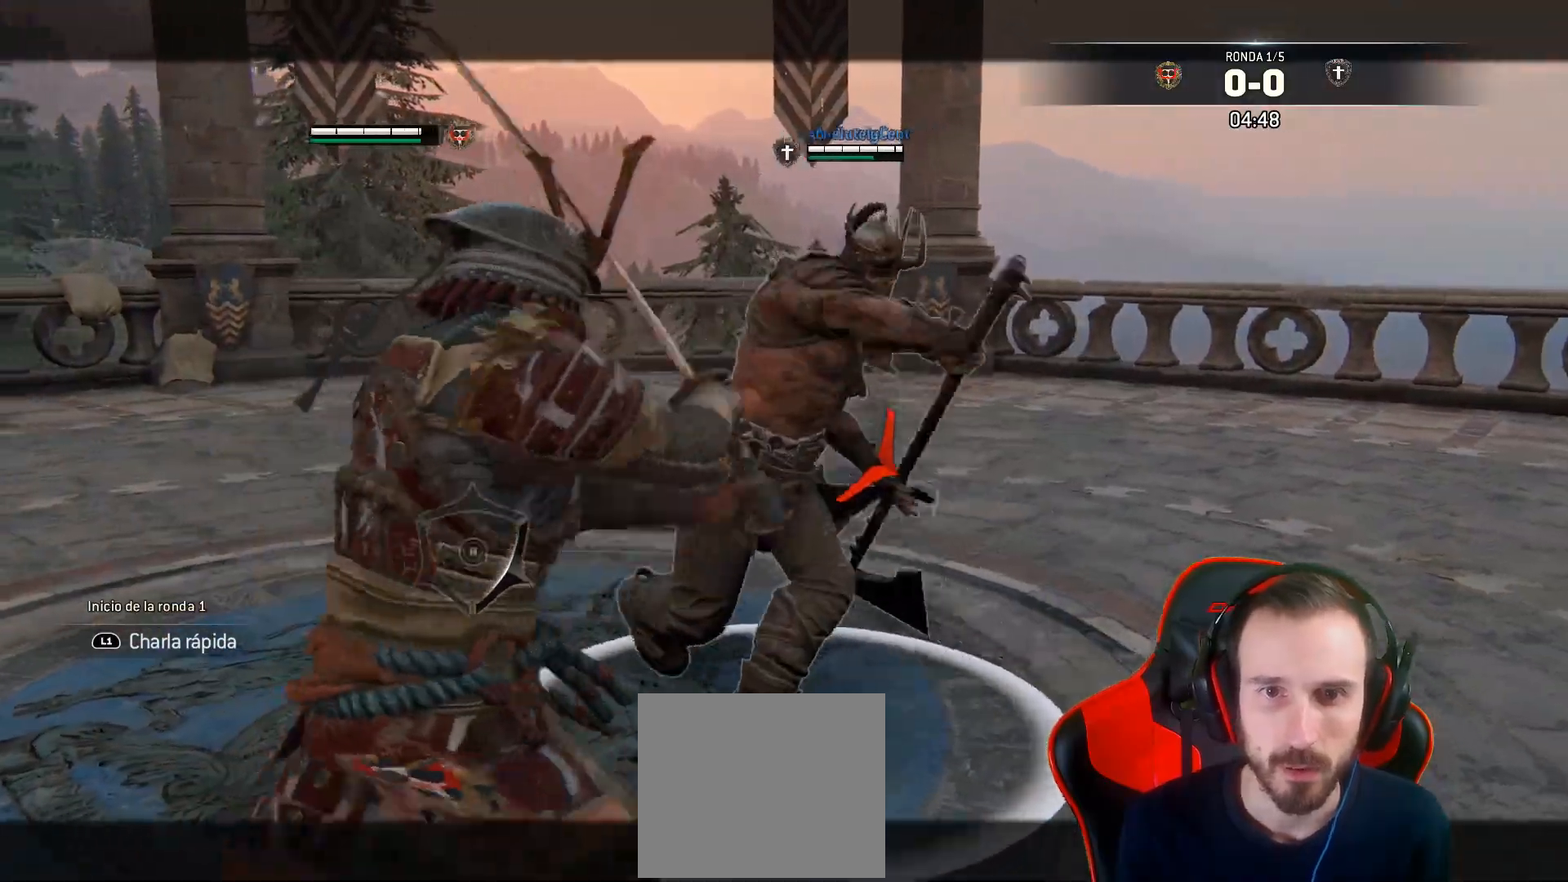
{"buttons": ["L2", "L3"], "left_stick": "up-right", "right_stick": "left", "events": [[167, "left_stick", "up-right"], [183, "R1", "down"], [233, "right_stick", "left"], [333, "R1", "up"], [400, "R1", "down"], [500, "R1", "up"]]}
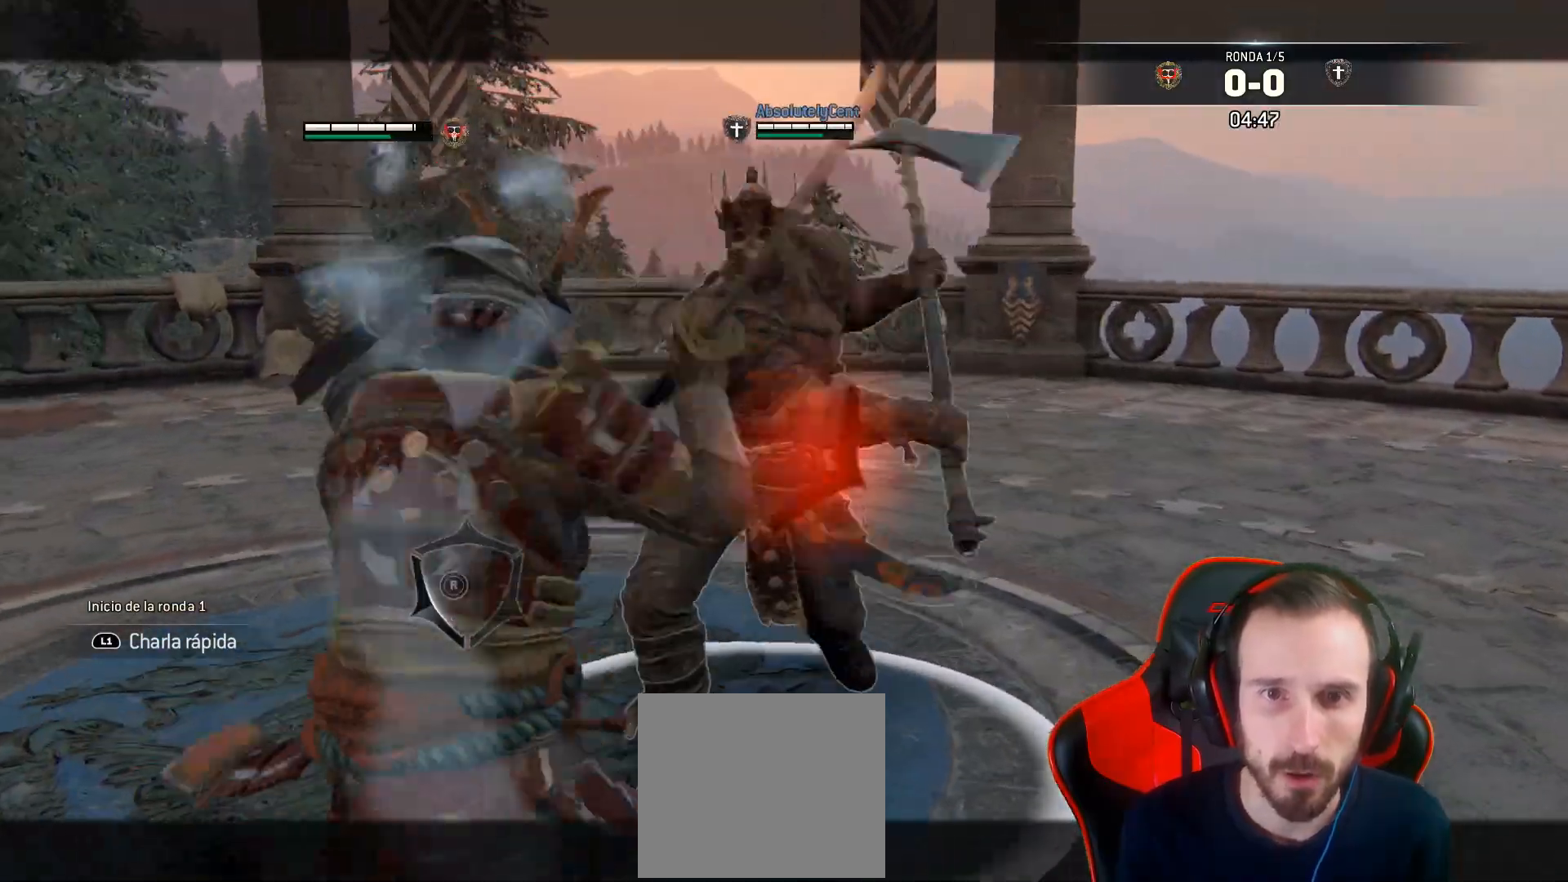
{"buttons": ["L2"], "left_stick": "up-right", "right_stick": "center", "events": [[417, "L3", "up"], [417, "right_stick", "center"]]}
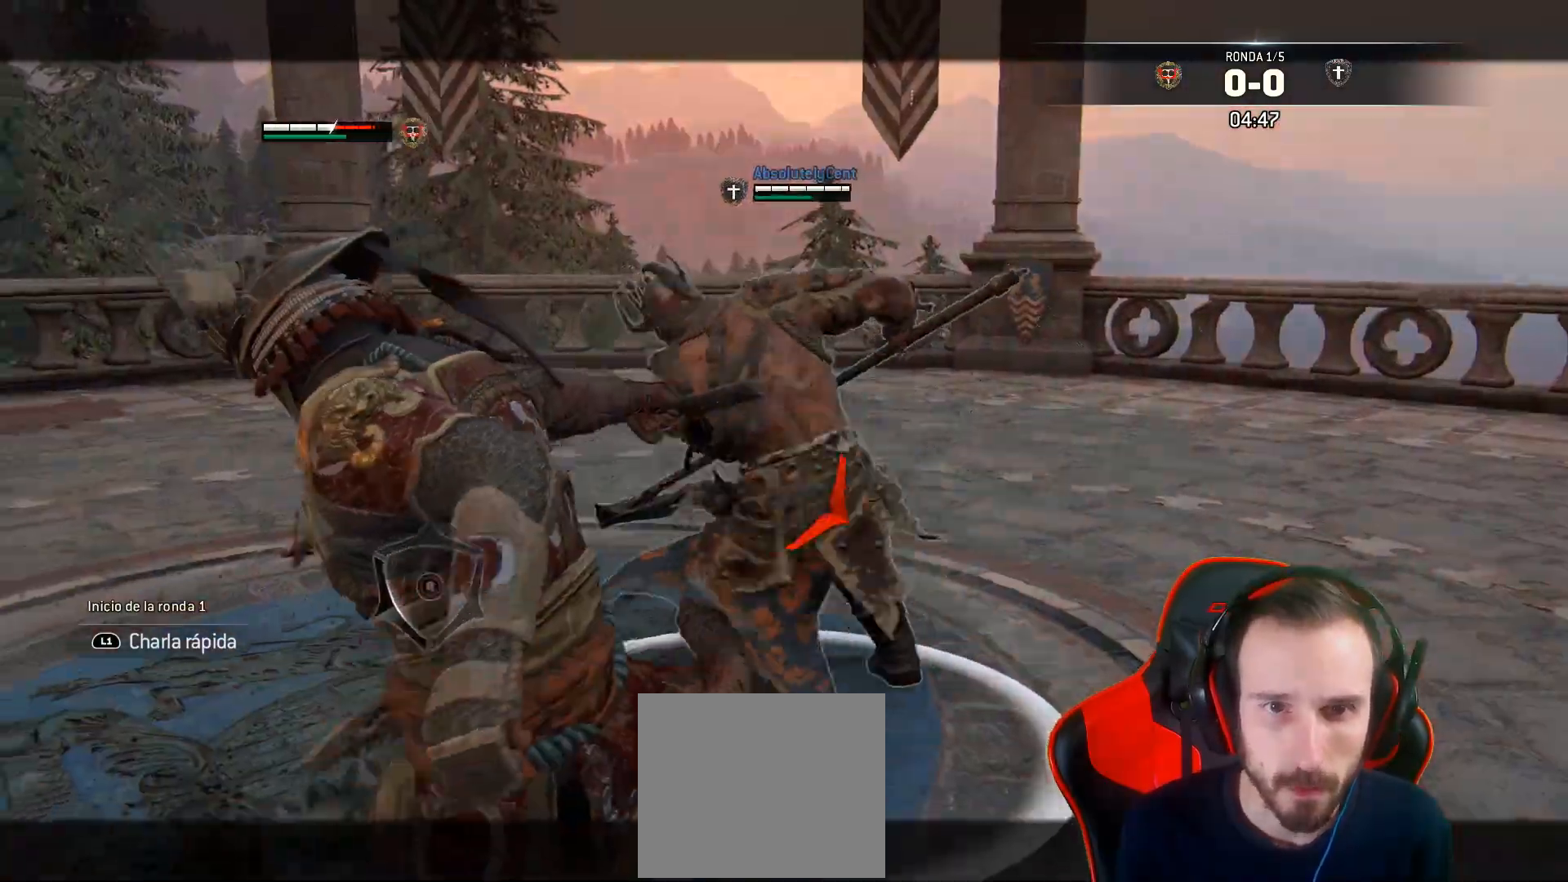
{"buttons": ["L2"], "left_stick": "up-right", "right_stick": "right", "events": [[167, "right_stick", "left"], [267, "right_stick", "right"]]}
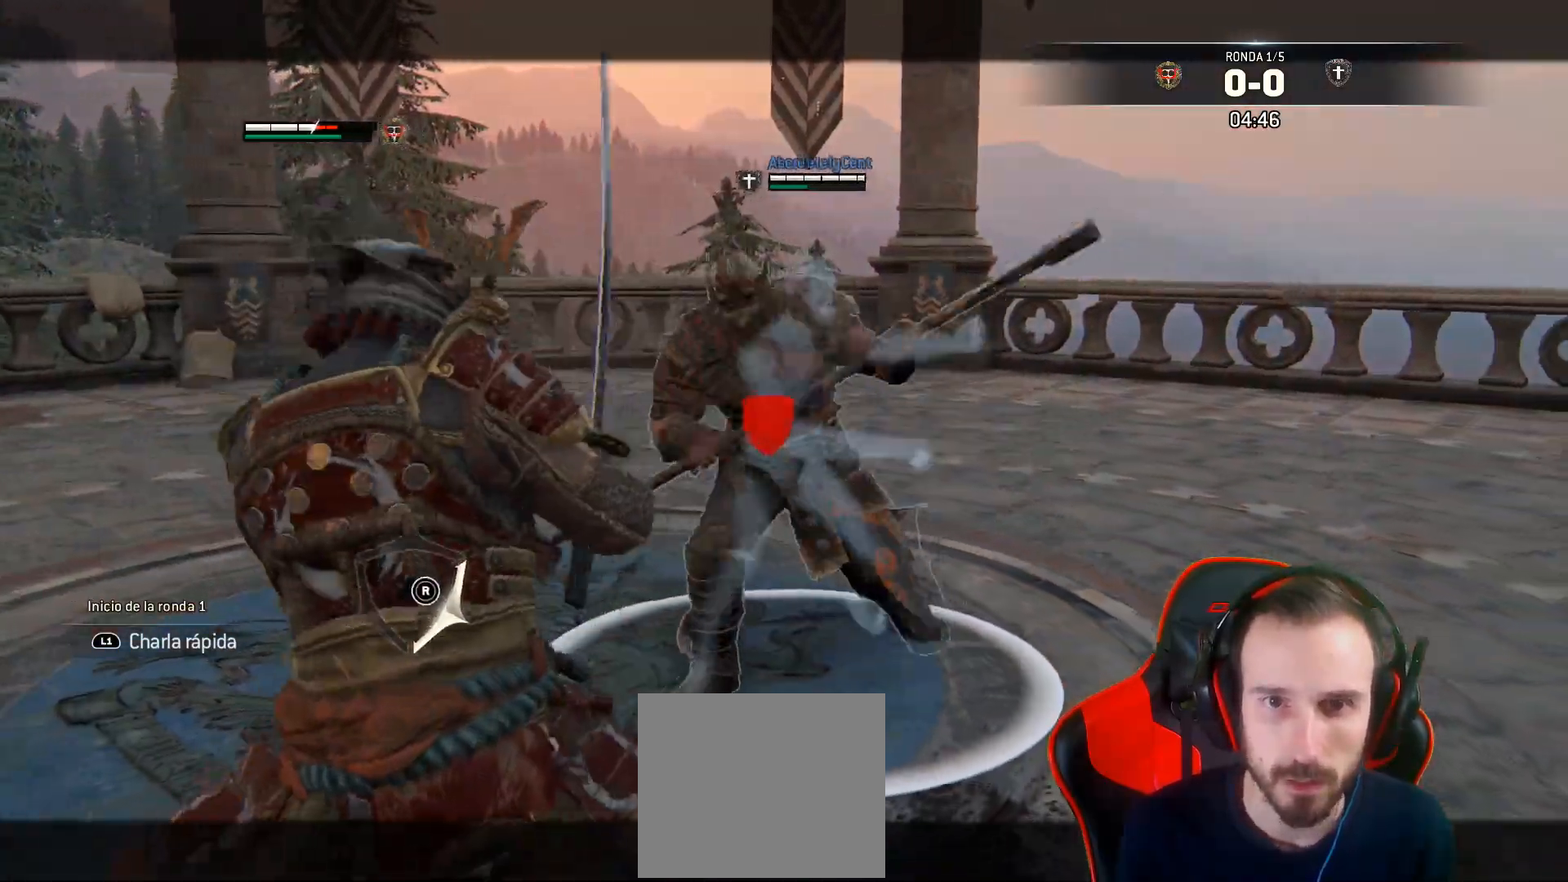
{"buttons": ["SQUARE", "L2", "L3"], "left_stick": "right", "right_stick": "center", "events": [[333, "SQUARE", "down"], [333, "right_stick", "center"], [350, "L3", "down"], [350, "left_stick", "right"]]}
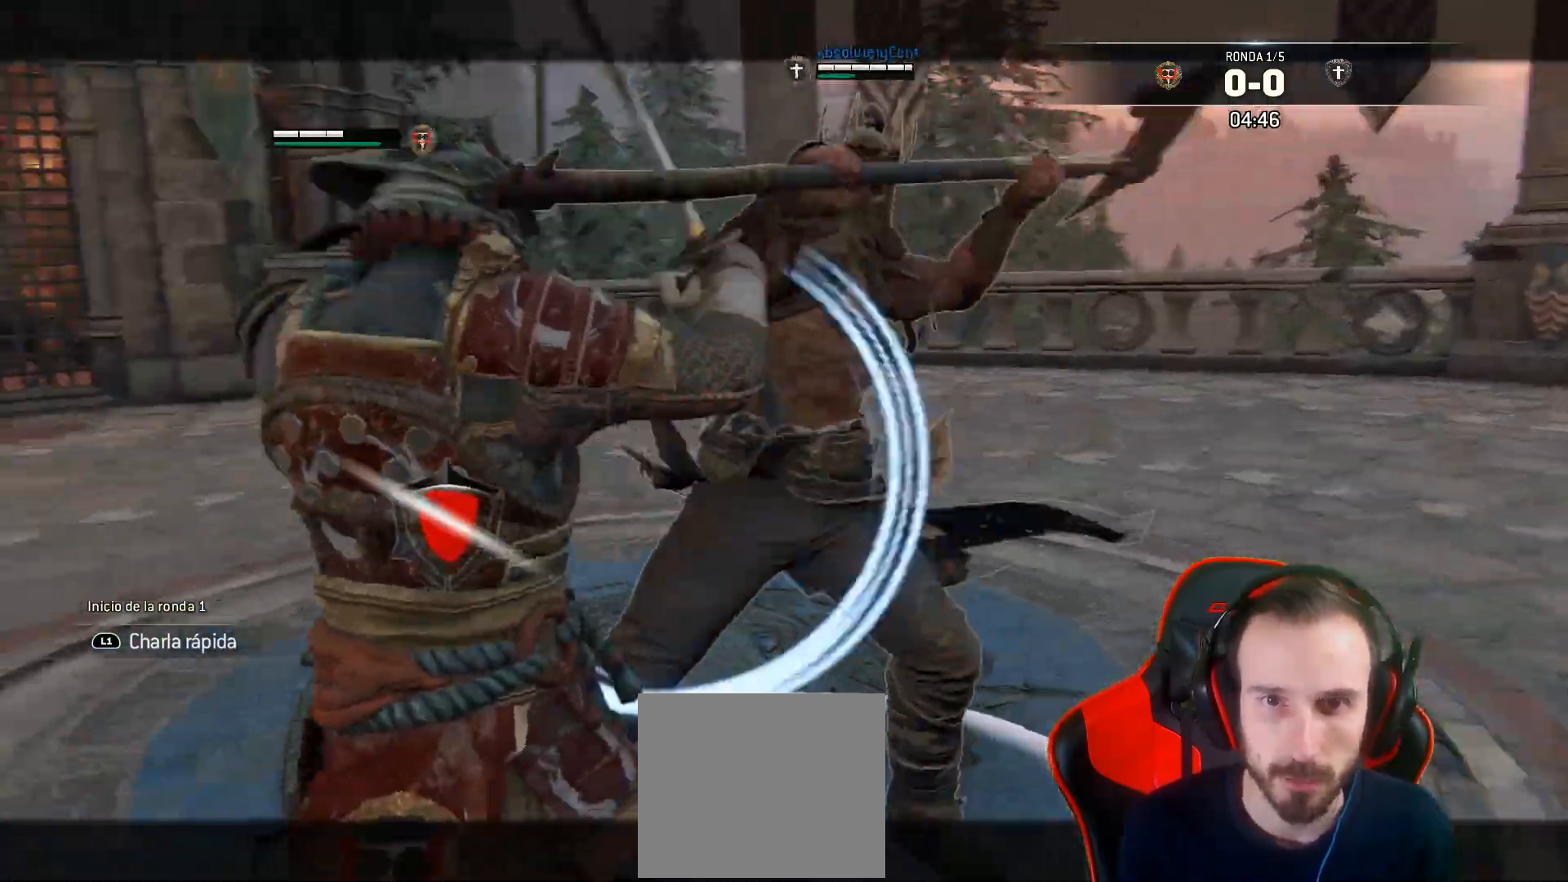
{"buttons": ["L2"], "left_stick": "up-right", "right_stick": "center", "events": [[33, "SQUARE", "up"], [133, "L3", "up"], [133, "left_stick", "up-right"]]}
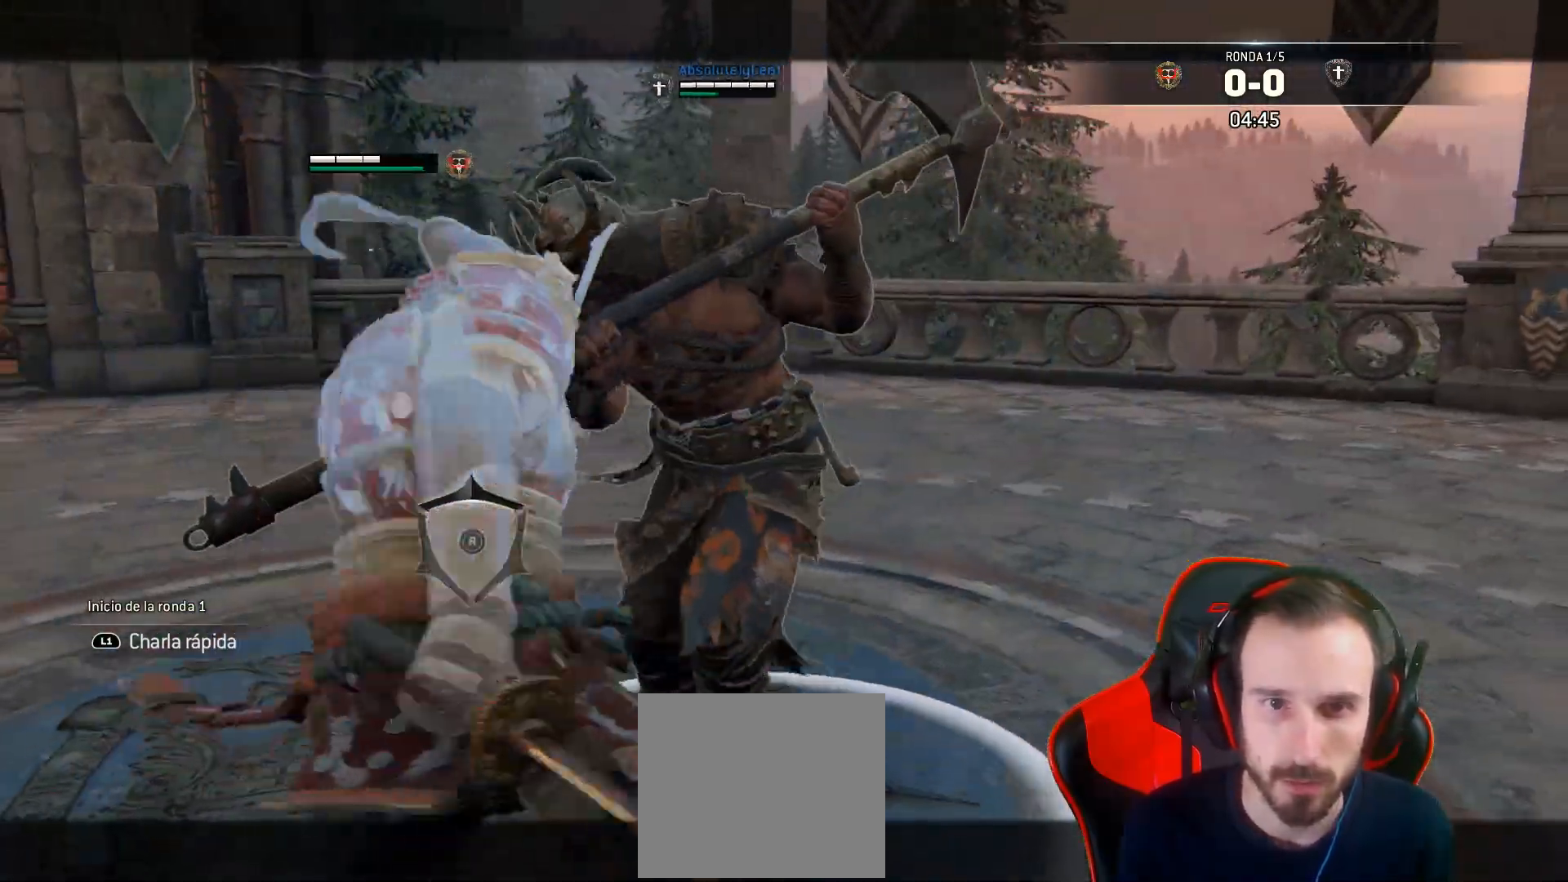
{"buttons": ["L2", "L3"], "left_stick": "up", "right_stick": "center", "events": [[200, "R1", "down"], [267, "R1", "up"], [350, "R1", "down"], [367, "L3", "down"], [367, "left_stick", "up"], [467, "R1", "up"]]}
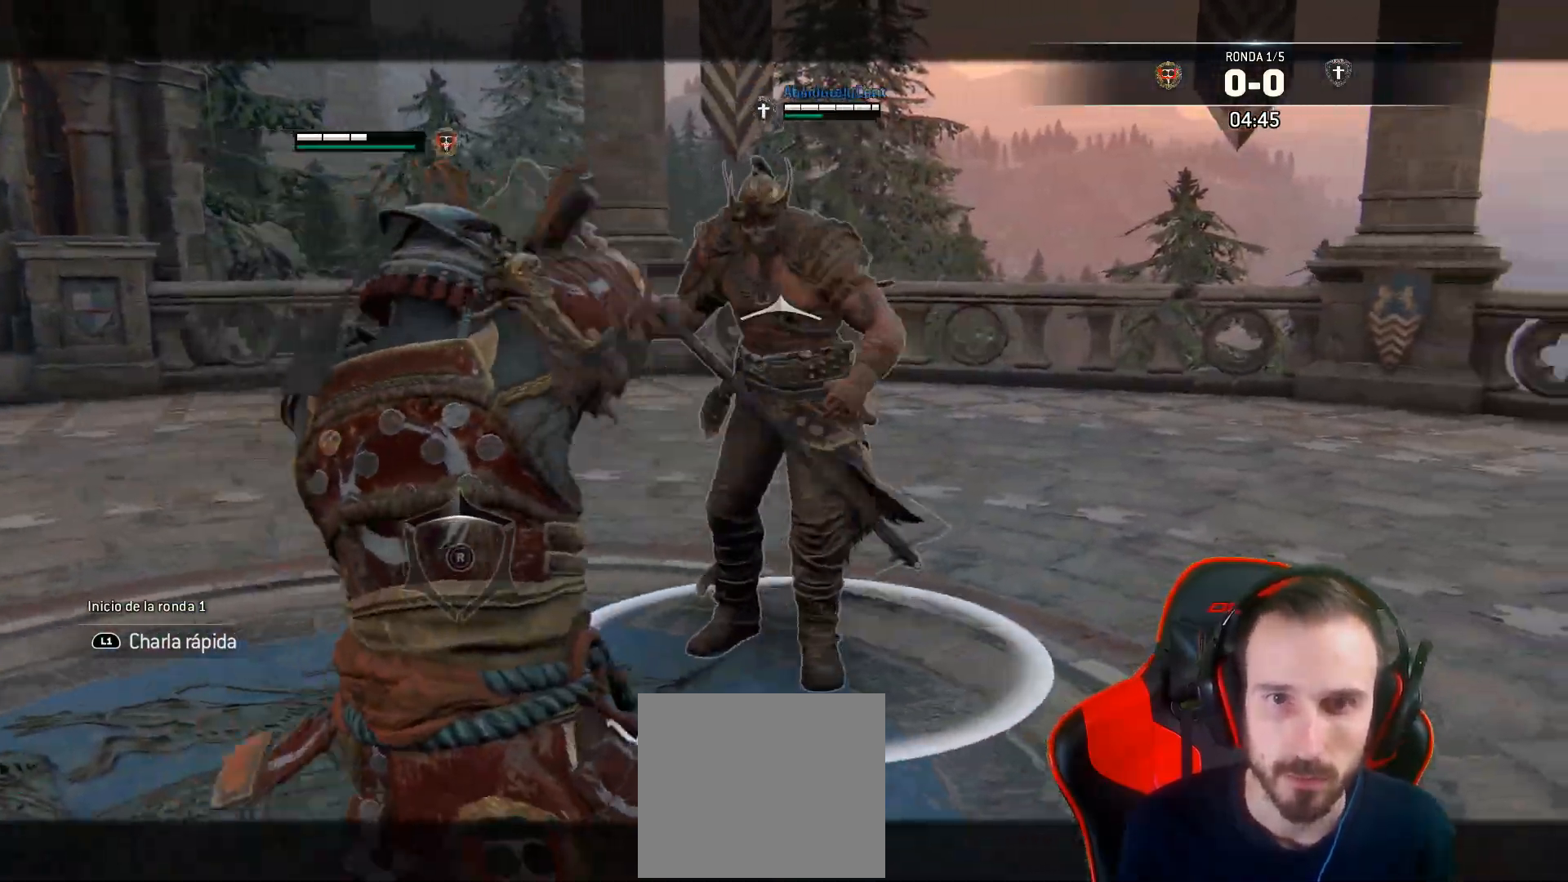
{"buttons": ["L2", "L3"], "left_stick": "up", "right_stick": "up-right", "events": [[50, "right_stick", "up-right"], [100, "R1", "down"], [250, "R1", "up"], [283, "R1", "down"], [433, "R1", "up"]]}
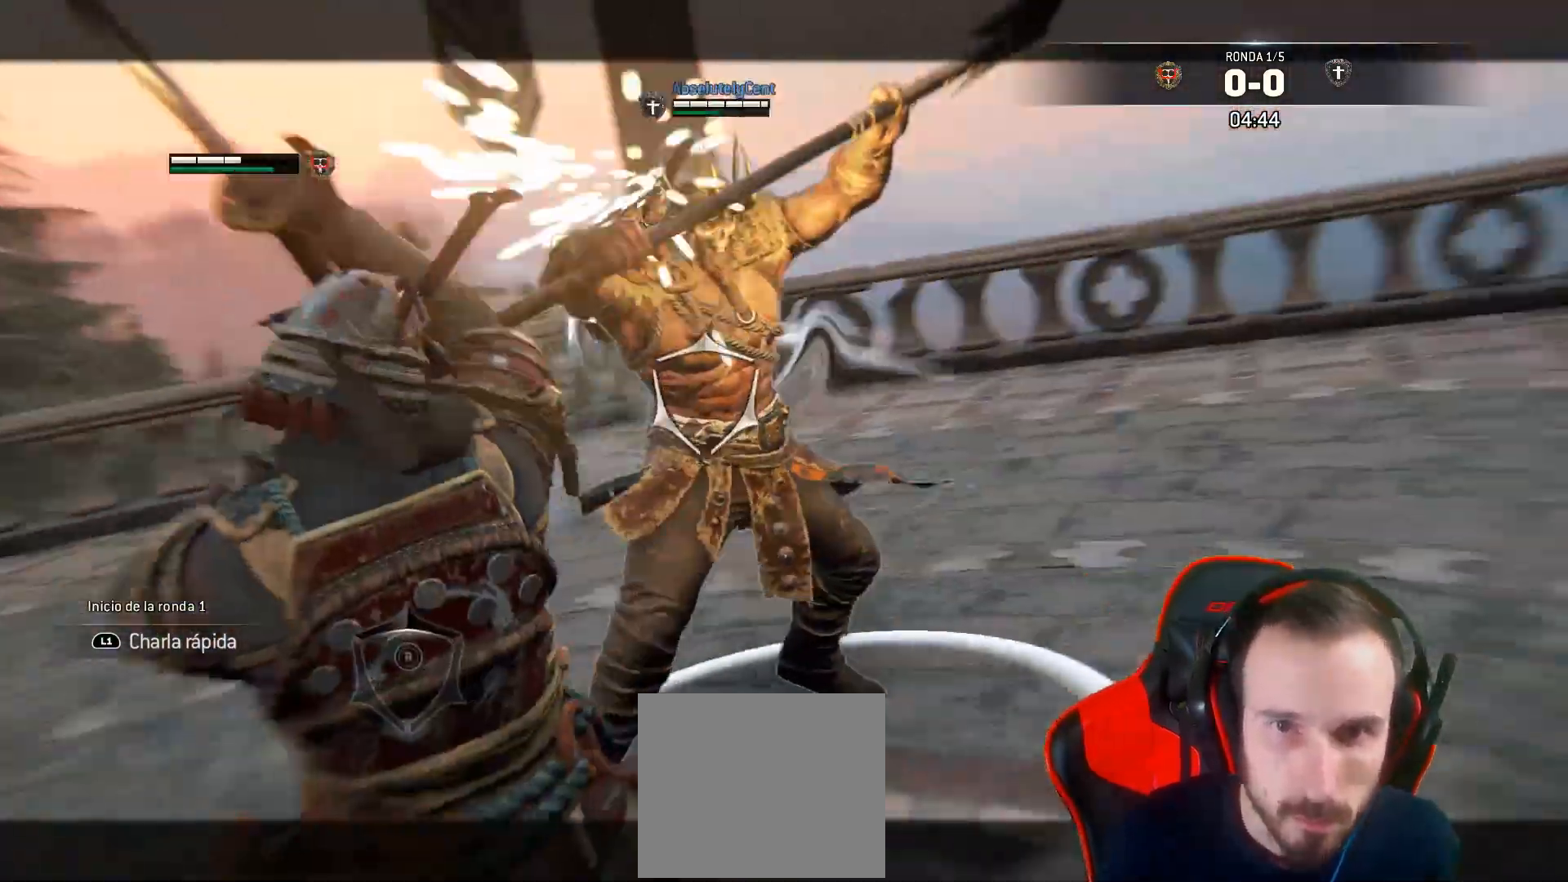
{"buttons": ["L2"], "left_stick": "up-right", "right_stick": "center", "events": [[300, "right_stick", "center"], [333, "L3", "up"], [333, "left_stick", "up-right"]]}
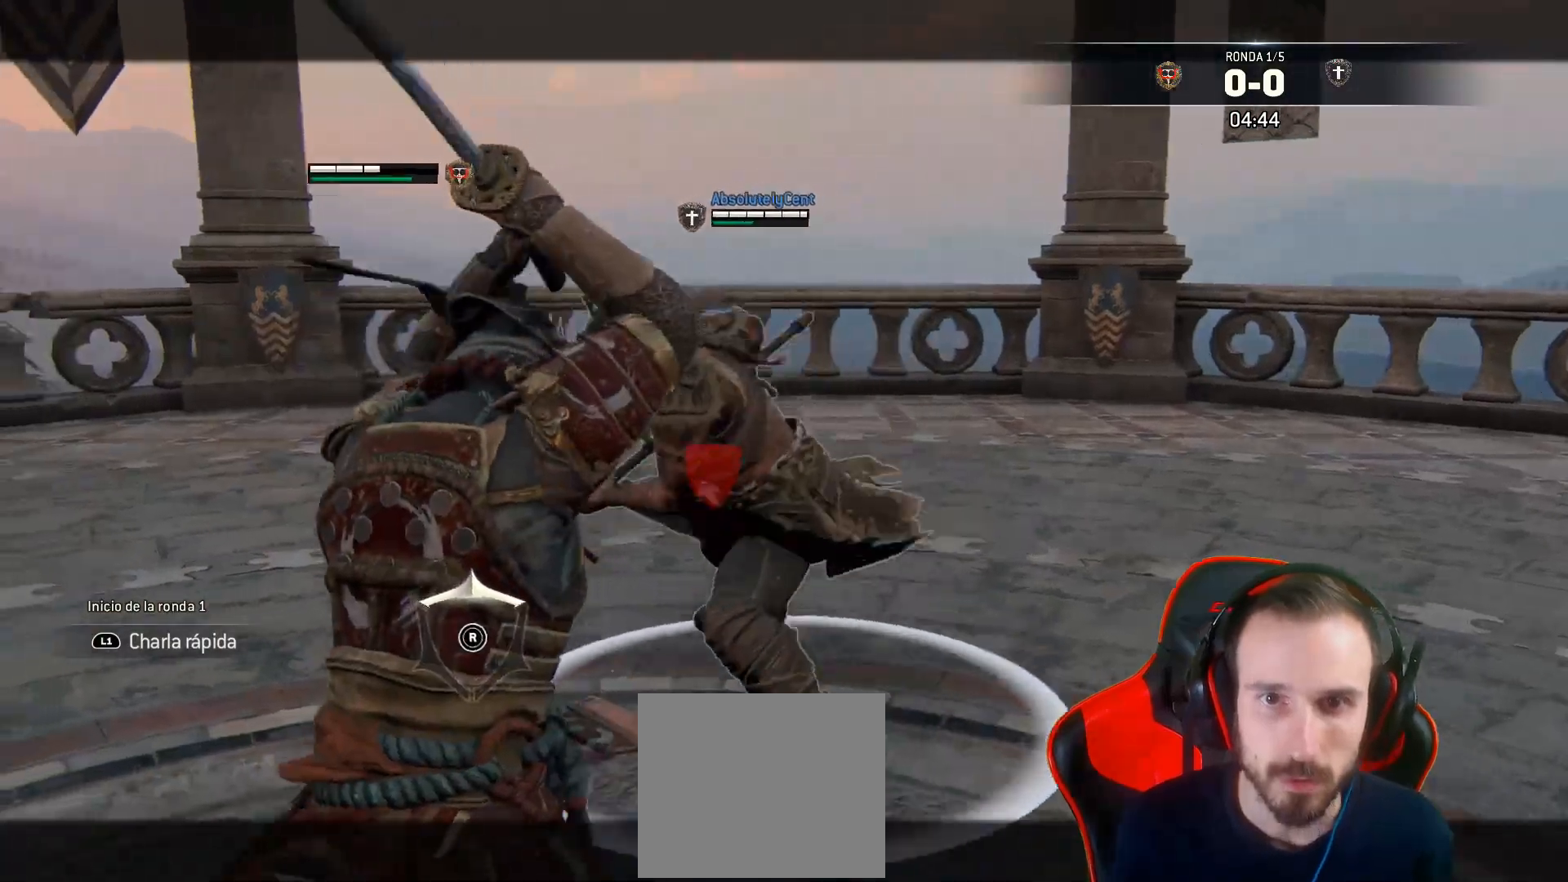
{"buttons": ["L2", "L3"], "left_stick": "up", "right_stick": "right", "events": [[67, "right_stick", "up-right"], [150, "SQUARE", "down"], [167, "L3", "down"], [200, "SQUARE", "up"], [233, "SQUARE", "down"], [267, "right_stick", "right"], [333, "SQUARE", "up"], [467, "left_stick", "up"]]}
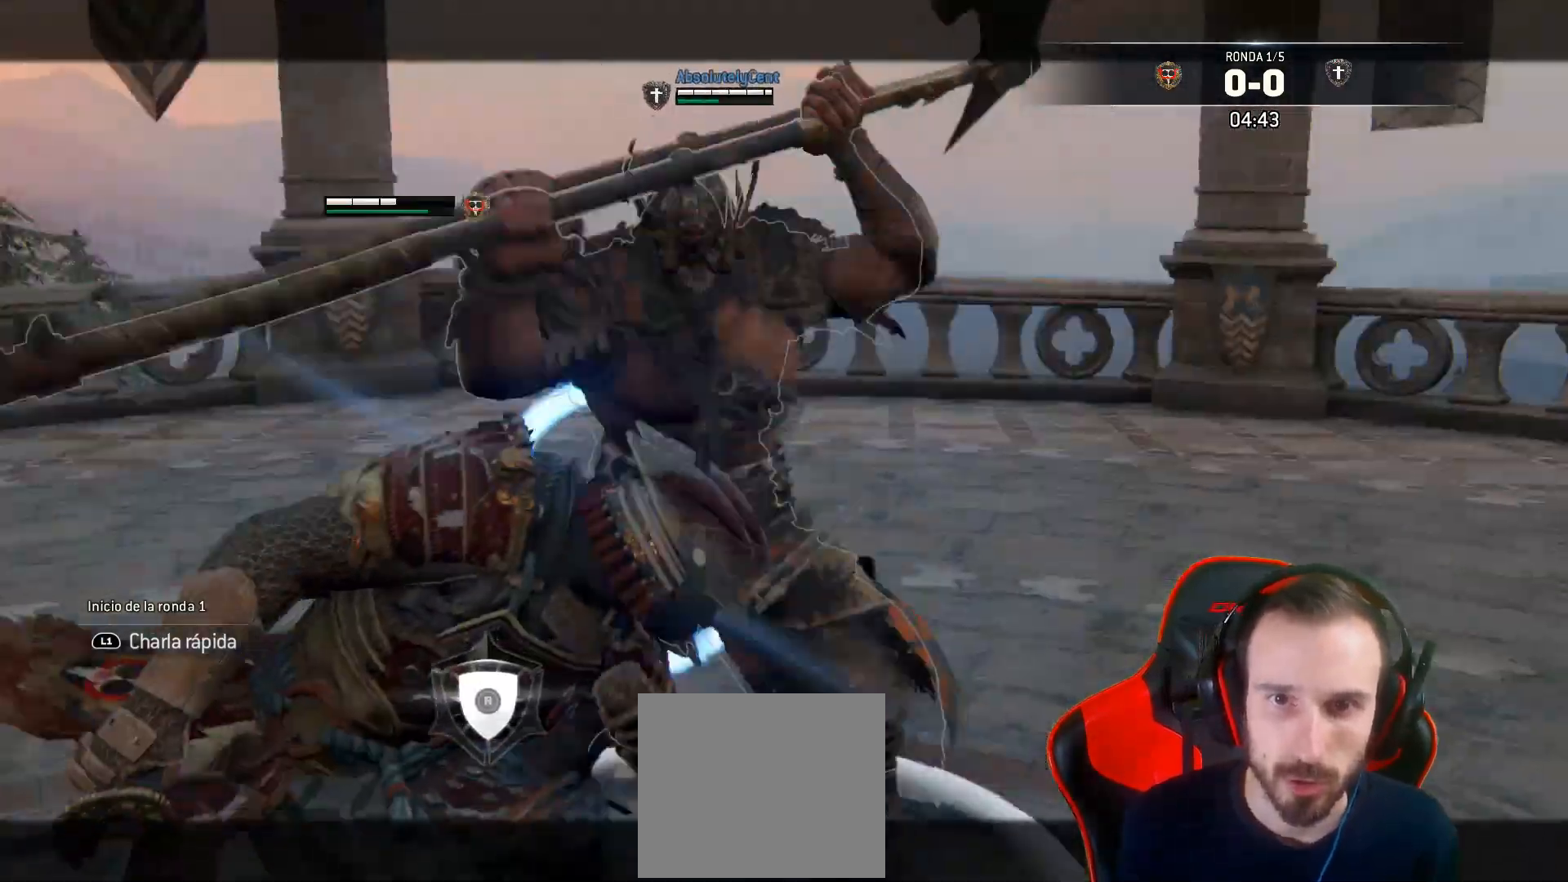
{"buttons": ["L2"], "left_stick": "up-right", "right_stick": "center", "events": [[33, "right_stick", "center"], [133, "L3", "up"], [133, "left_stick", "up-right"]]}
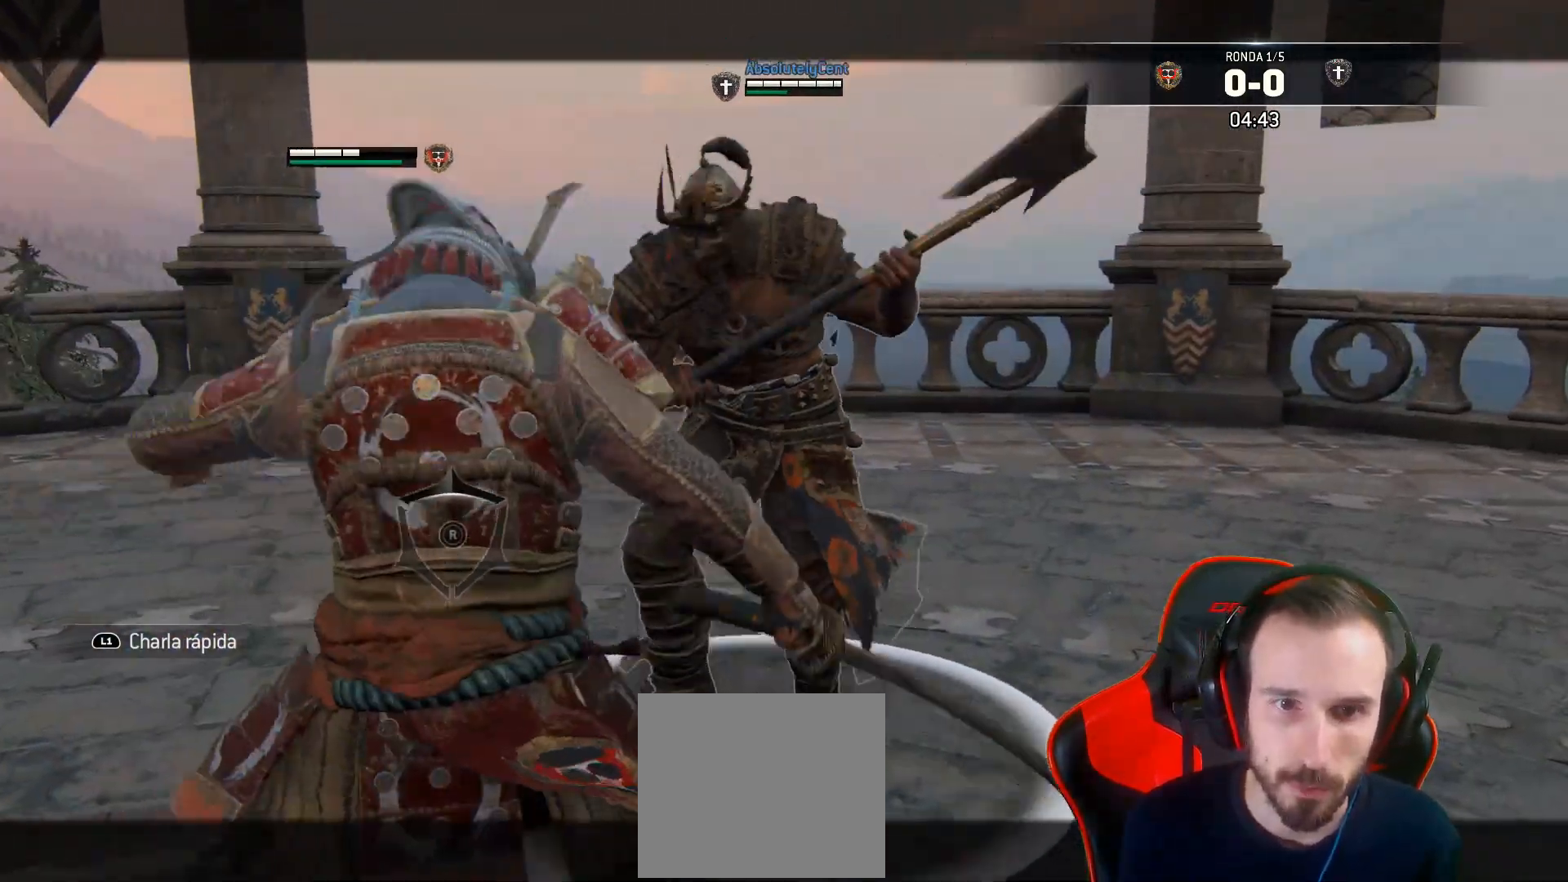
{"buttons": ["L2"], "left_stick": "up-right", "right_stick": "center", "events": [[217, "R2", "down"], [300, "CIRCLE", "down"], [433, "CIRCLE", "up"], [433, "R2", "up"]]}
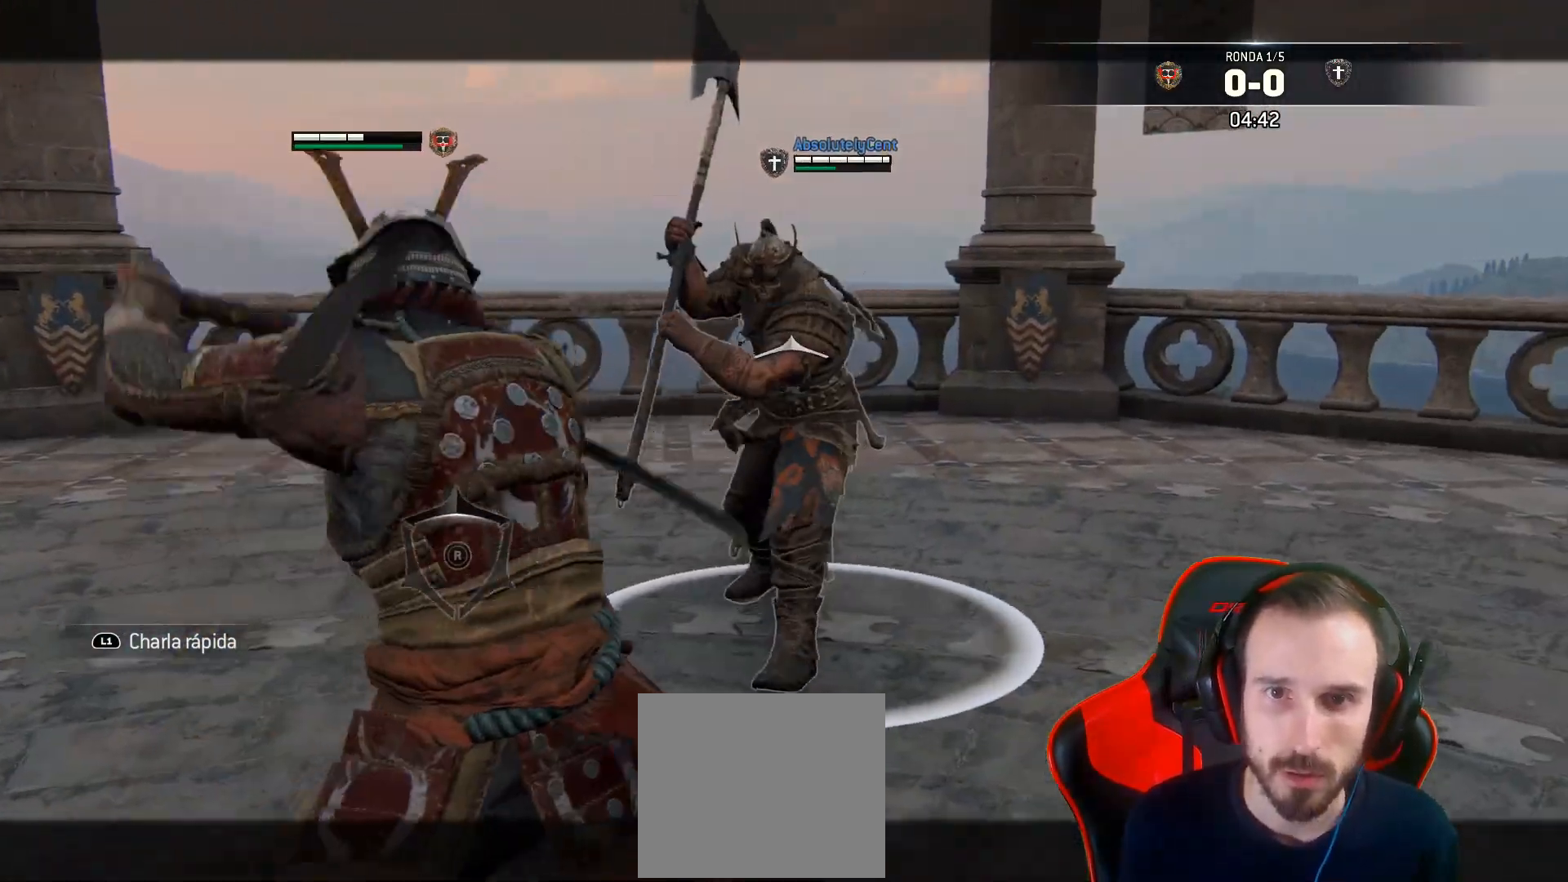
{"buttons": ["L2", "L3"], "left_stick": "right", "right_stick": "left", "events": [[83, "right_stick", "left"], [217, "L3", "down"], [217, "R1", "down"], [217, "left_stick", "right"], [300, "R1", "up"], [367, "R1", "down"], [467, "R1", "up"]]}
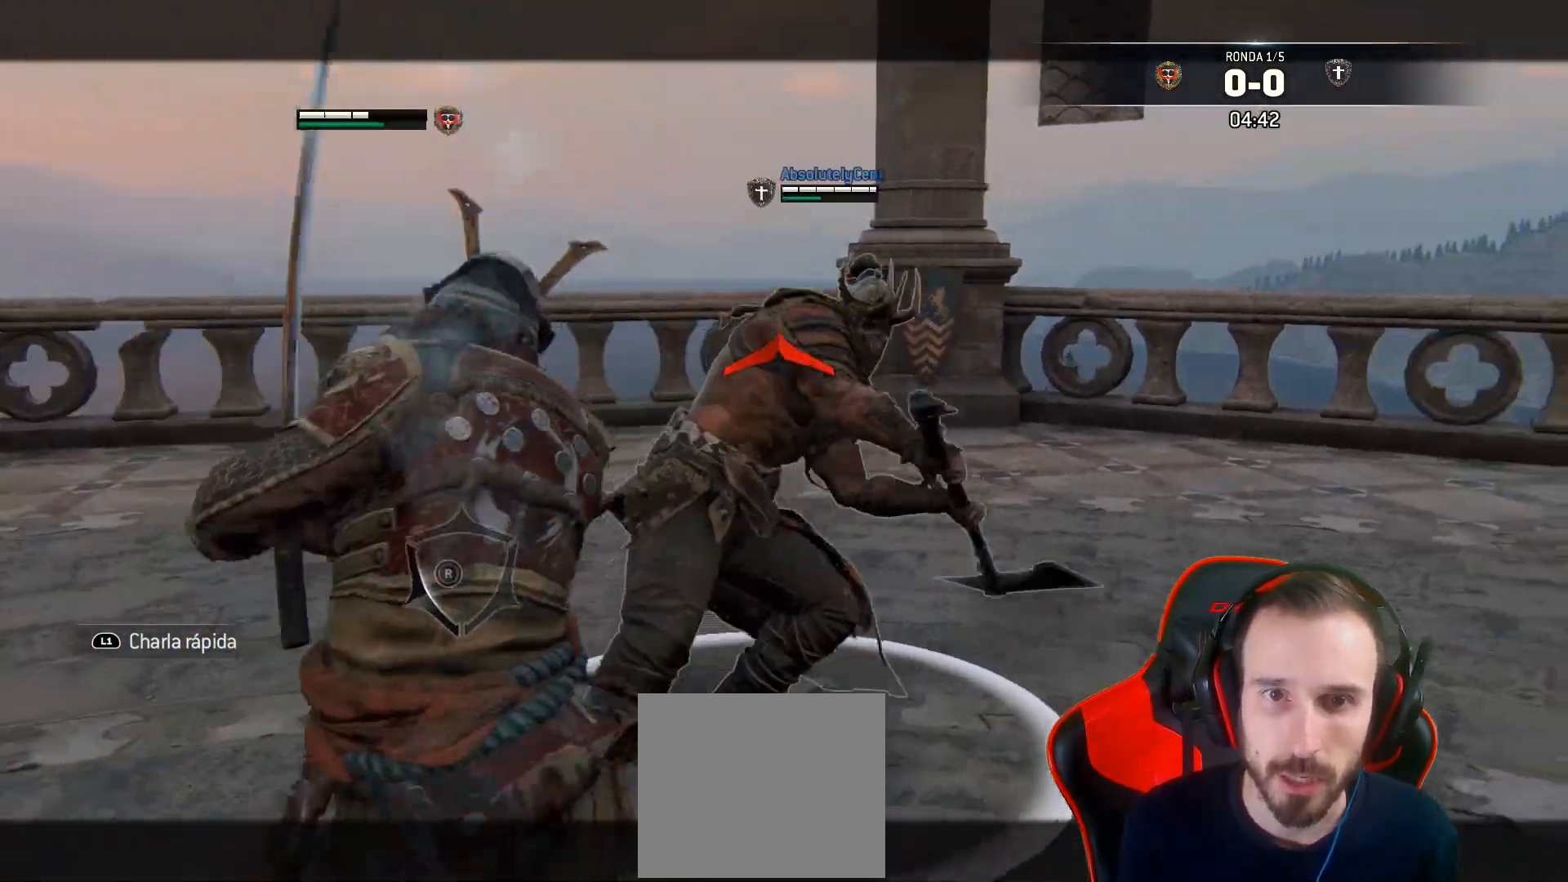
{"buttons": ["L2", "L3"], "left_stick": "up-right", "right_stick": "right", "events": [[350, "left_stick", "up-right"], [383, "right_stick", "down-right"], [467, "right_stick", "right"]]}
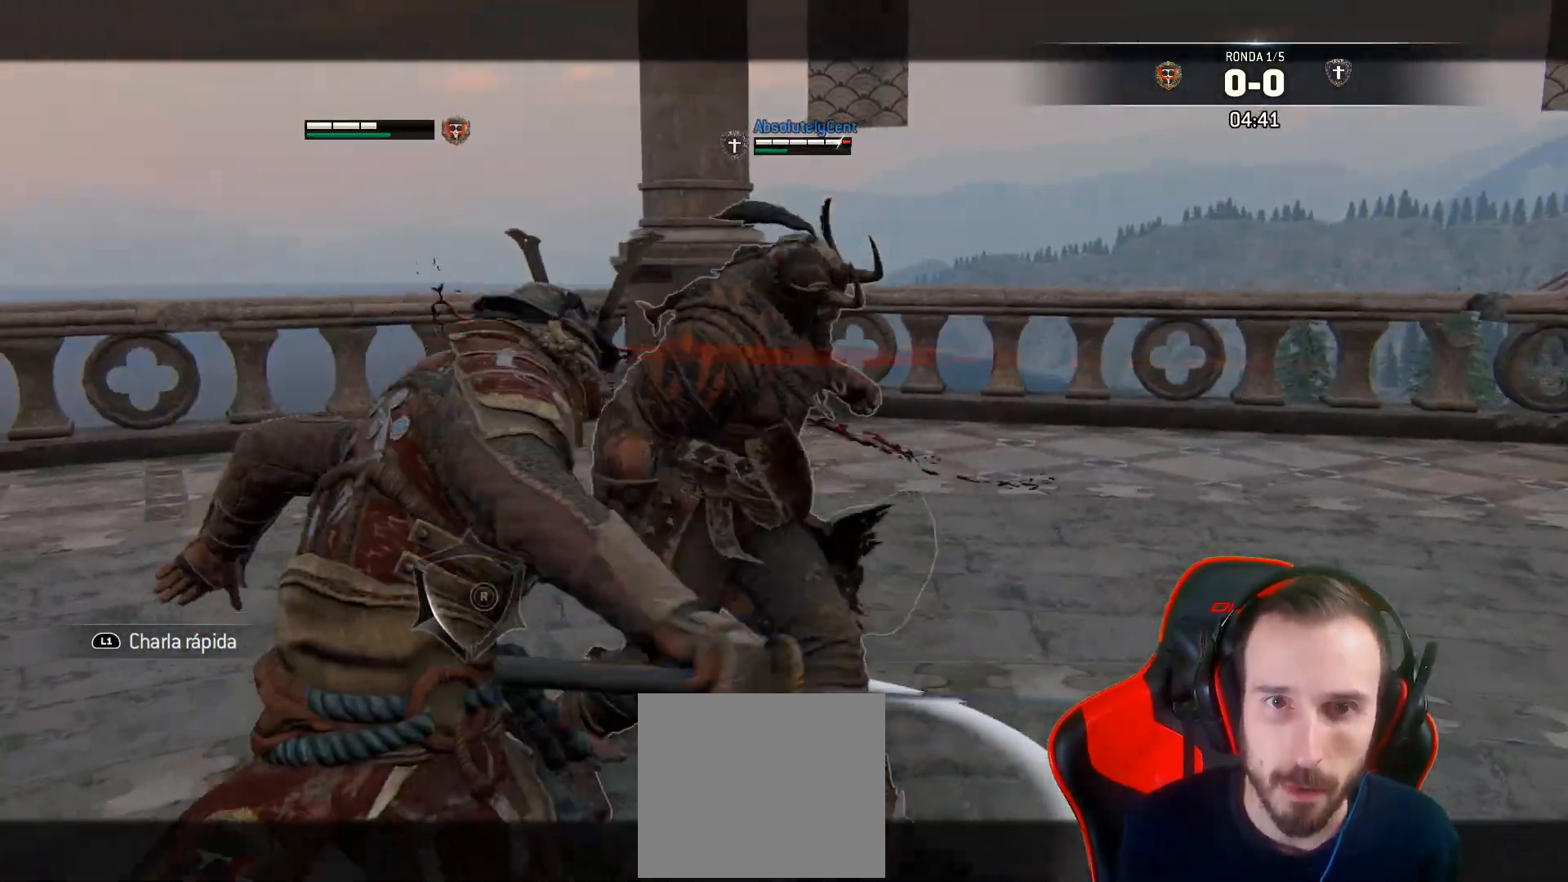
{"buttons": ["L2"], "left_stick": "left", "right_stick": "up-right", "events": [[17, "L3", "up"], [150, "left_stick", "center"], [283, "left_stick", "left"], [333, "left_stick", "up-left"], [483, "left_stick", "left"], [483, "right_stick", "up-right"]]}
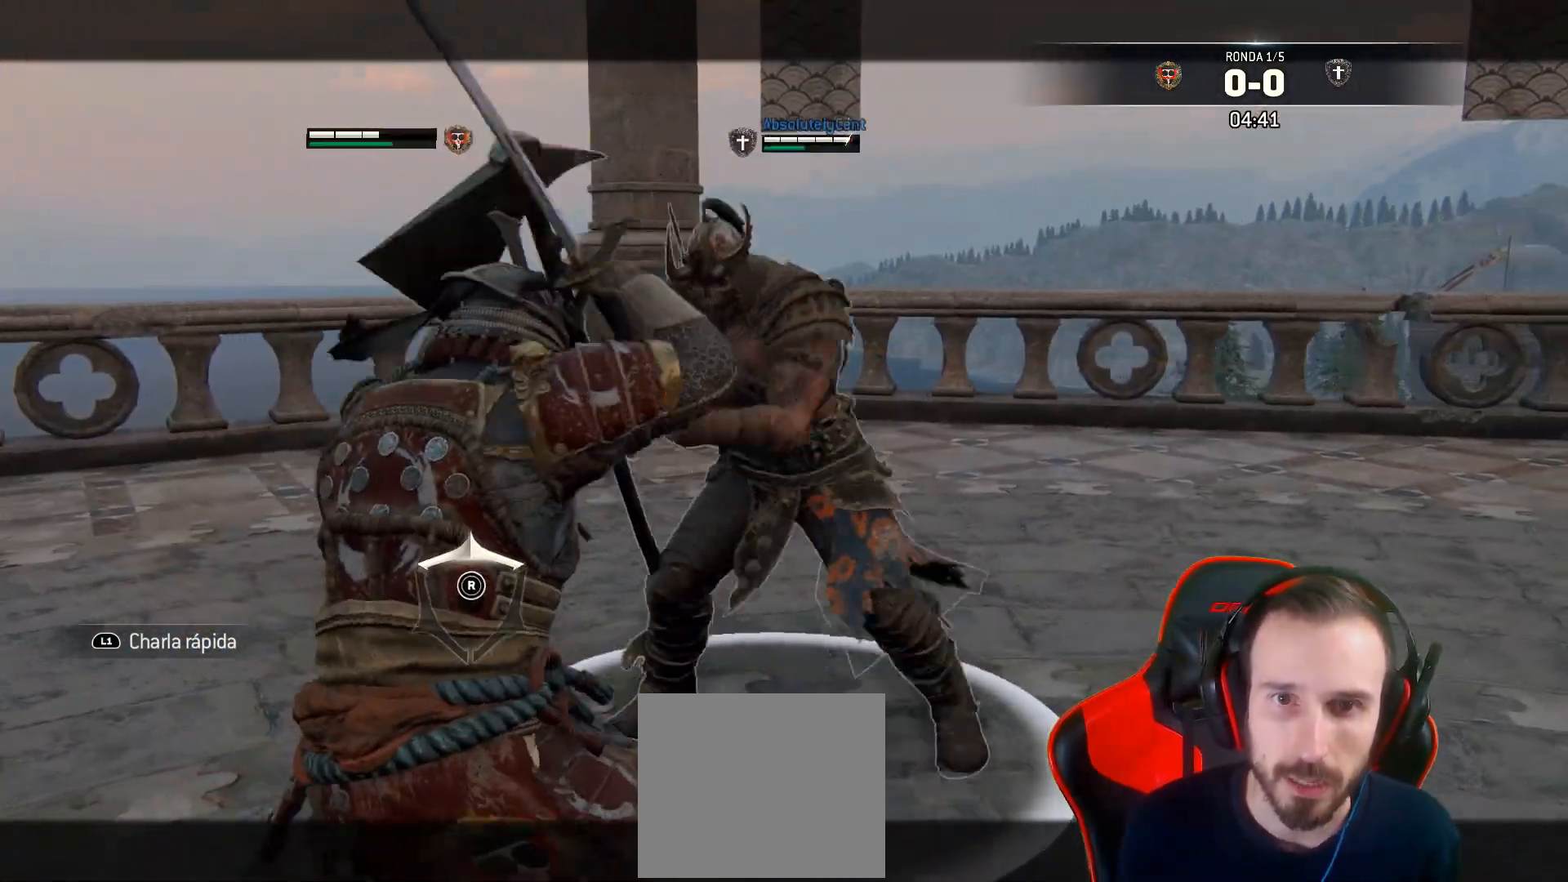
{"buttons": ["L2"], "left_stick": "left", "right_stick": "up-right", "events": [[67, "L3", "down"], [367, "L3", "up"]]}